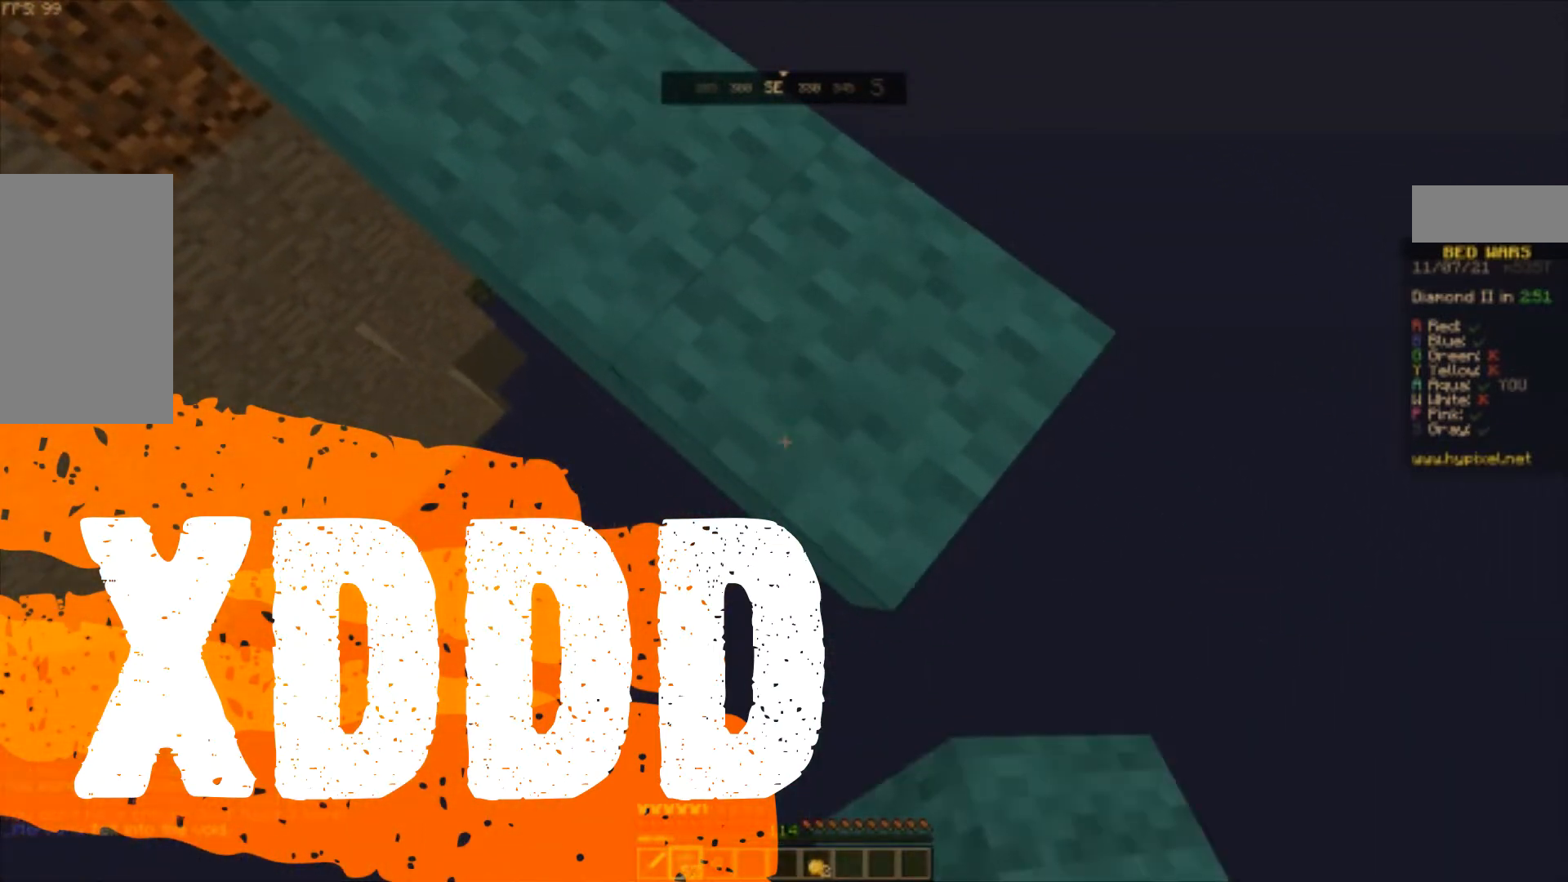
Gameplay with keyboard and mouse; each line is a JSON object with the keys and mouse buttons held at the frame after it. "events" lists presses ("down") and releases ("up") of "a", "d", "s", "space", "w", "mouse_left" and "mouse_right" between this image and that frame as [ms after this image, input, new state], when the widget could be followed in between. "mouse_left", "mouse_right" = the "left", "right" buttons of the "mouse" list. No other keys are recorded. Fast repeated clicks can show as one long hold. Mouse movement is not recorded.
{"keys": ["d", "s"], "mouse": ["right"], "events": []}
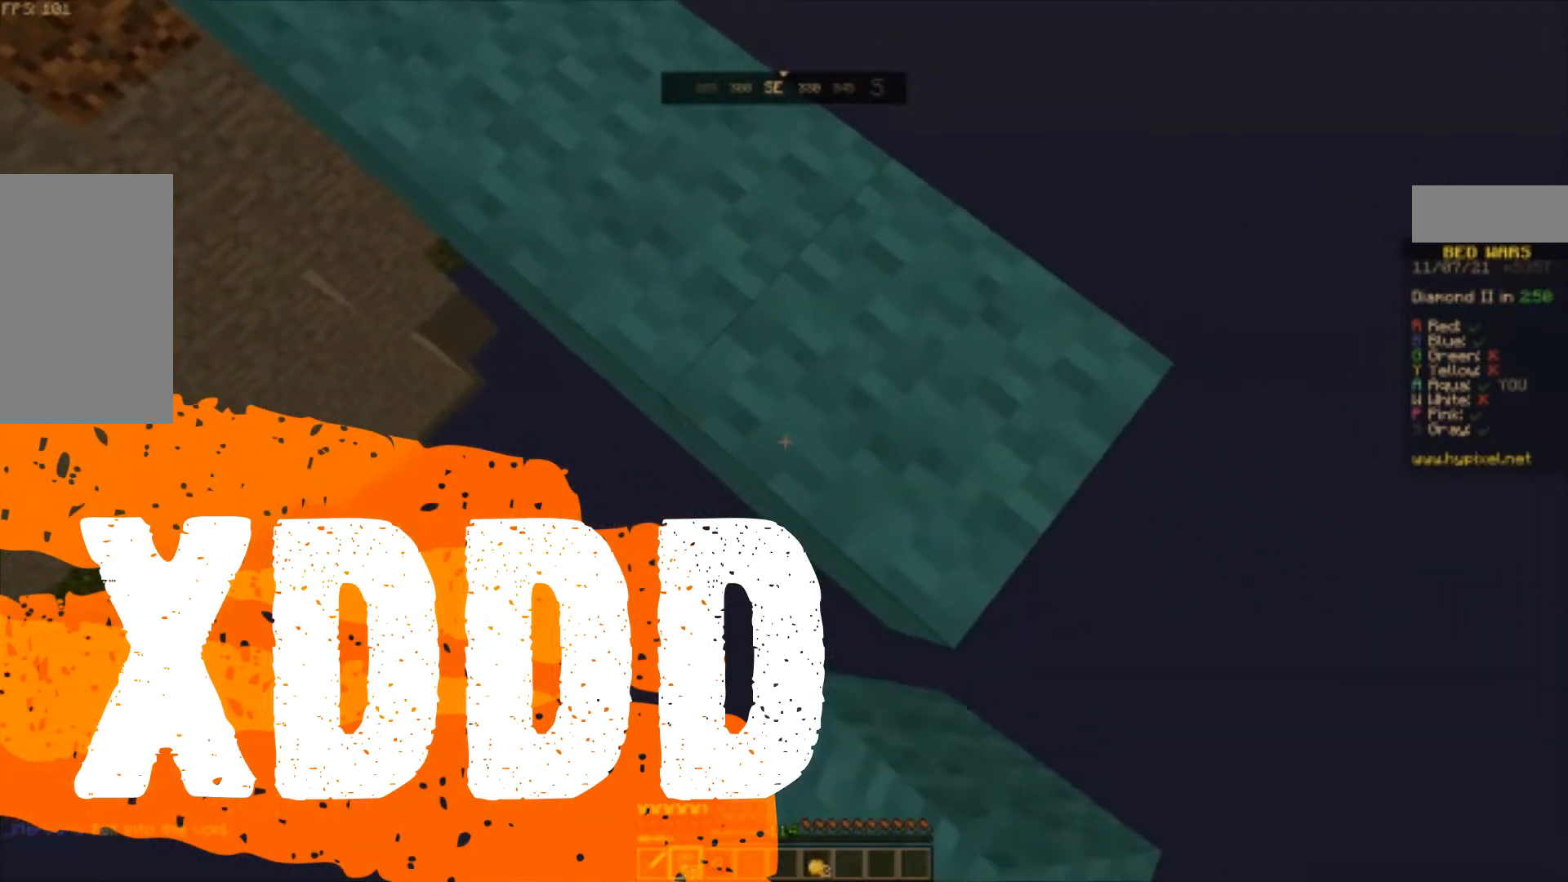
{"keys": ["d", "s"], "mouse": ["right"], "events": []}
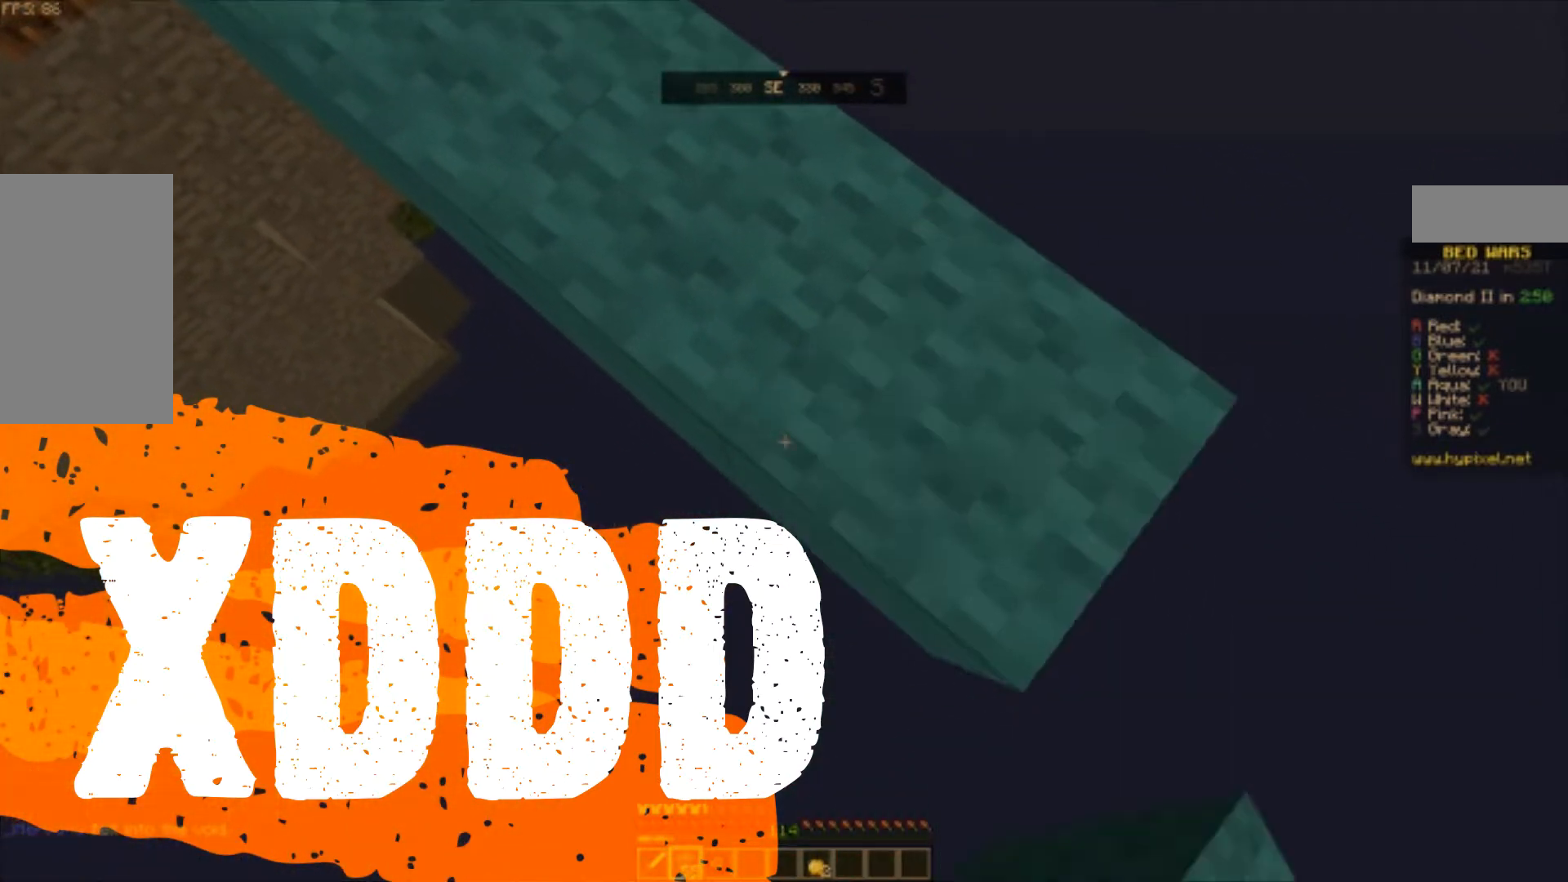
{"keys": ["d", "s"], "mouse": ["right"], "events": []}
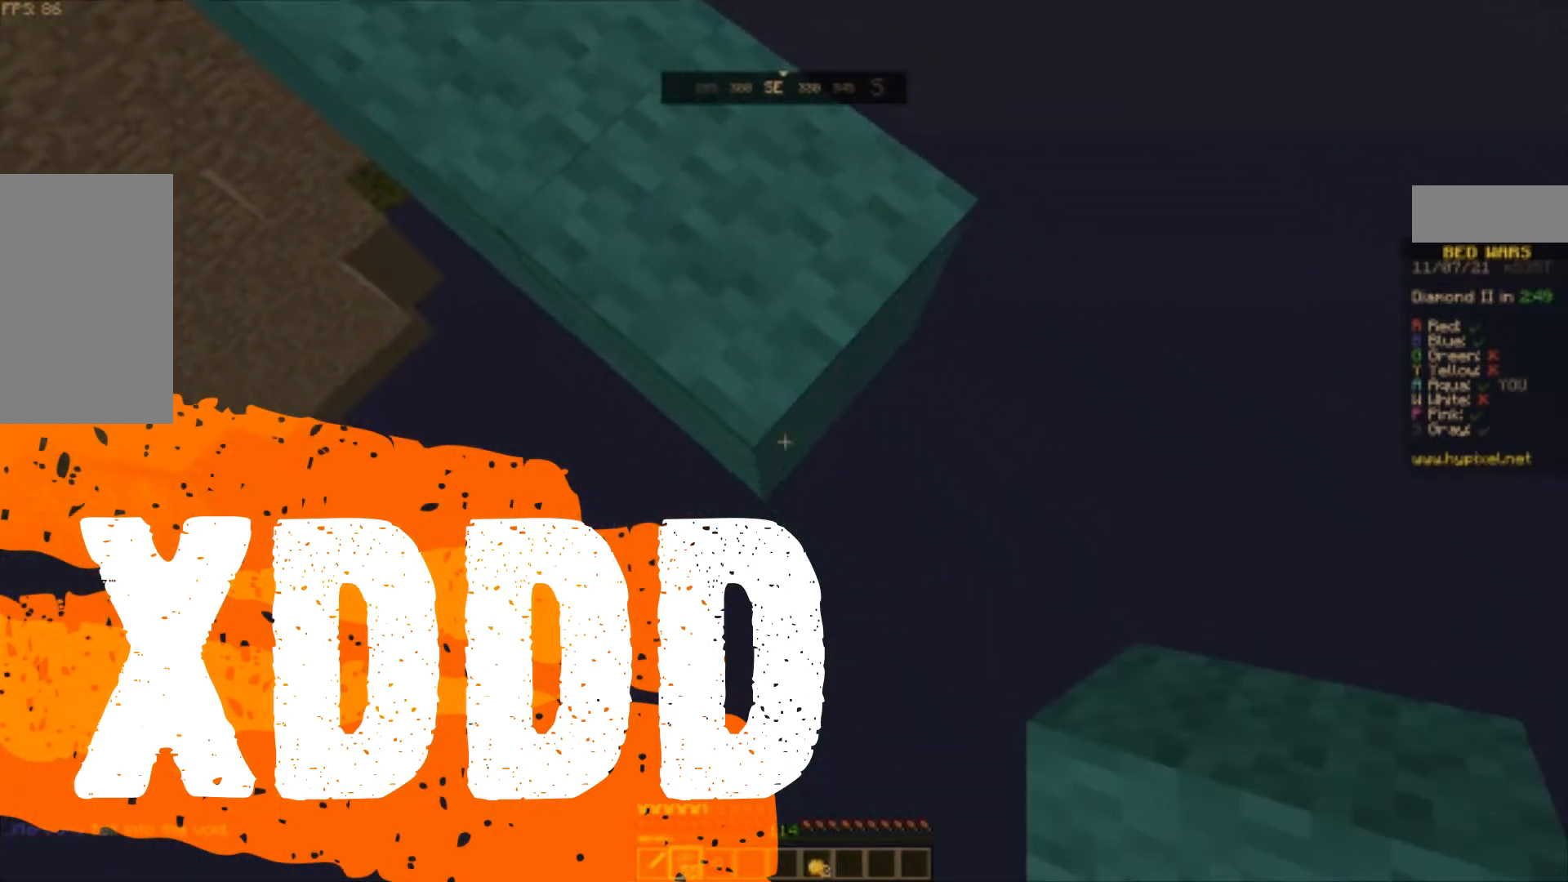
{"keys": ["a", "w"], "mouse": []}
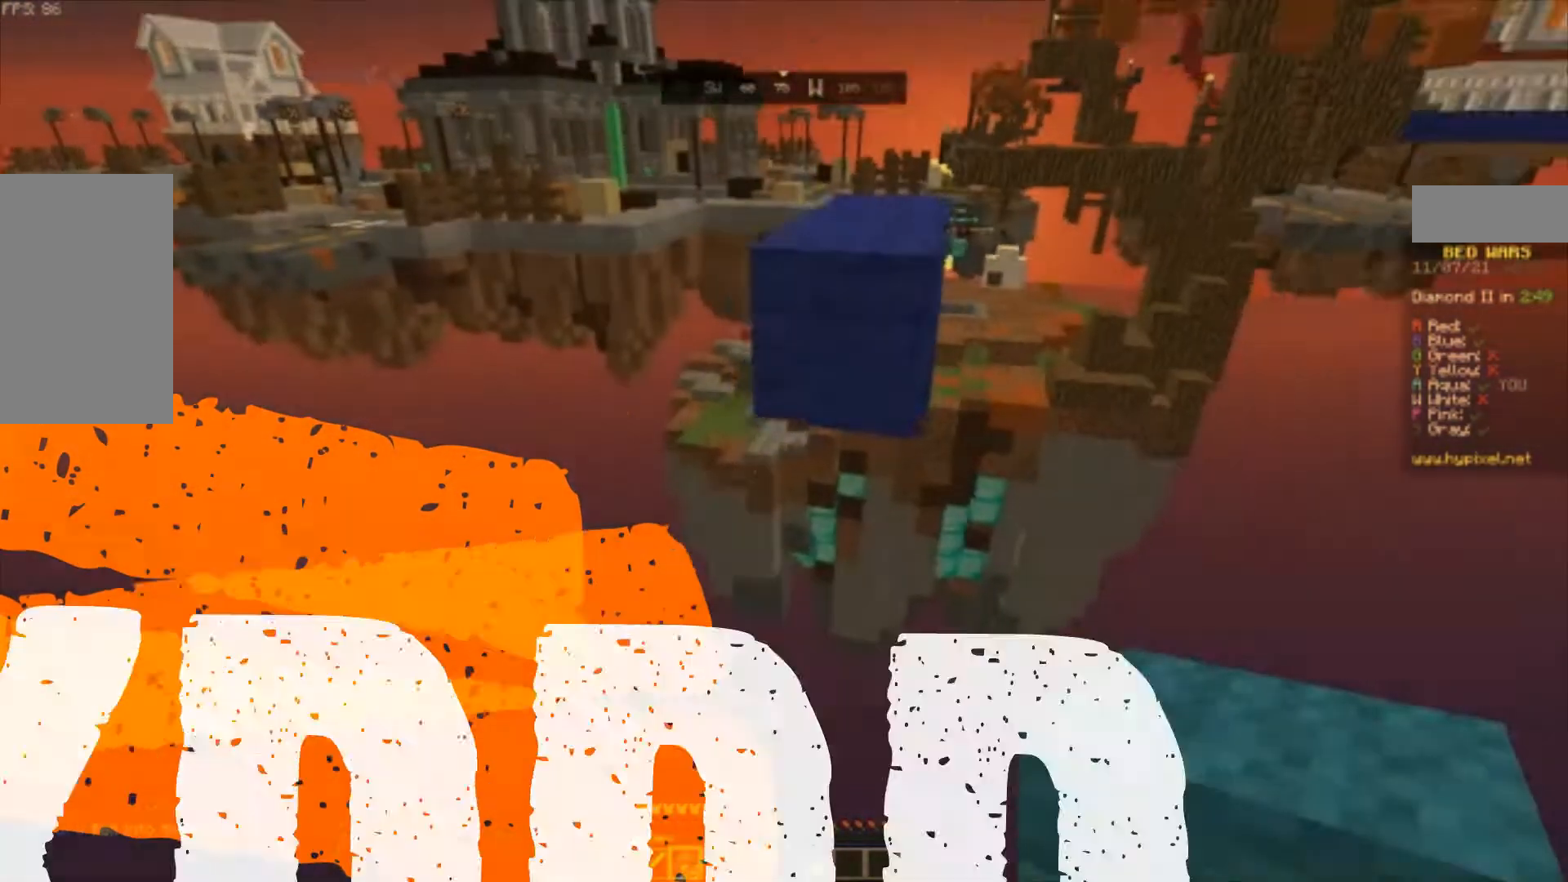
{"keys": ["a", "s"], "mouse": ["right"], "events": [[167, "mouse_right", "down"], [267, "a", "up"], [267, "mouse_right", "up"], [267, "w", "up"], [300, "s", "down"], [333, "mouse_right", "down"], [400, "mouse_right", "up"], [467, "a", "down"], [467, "mouse_right", "down"]]}
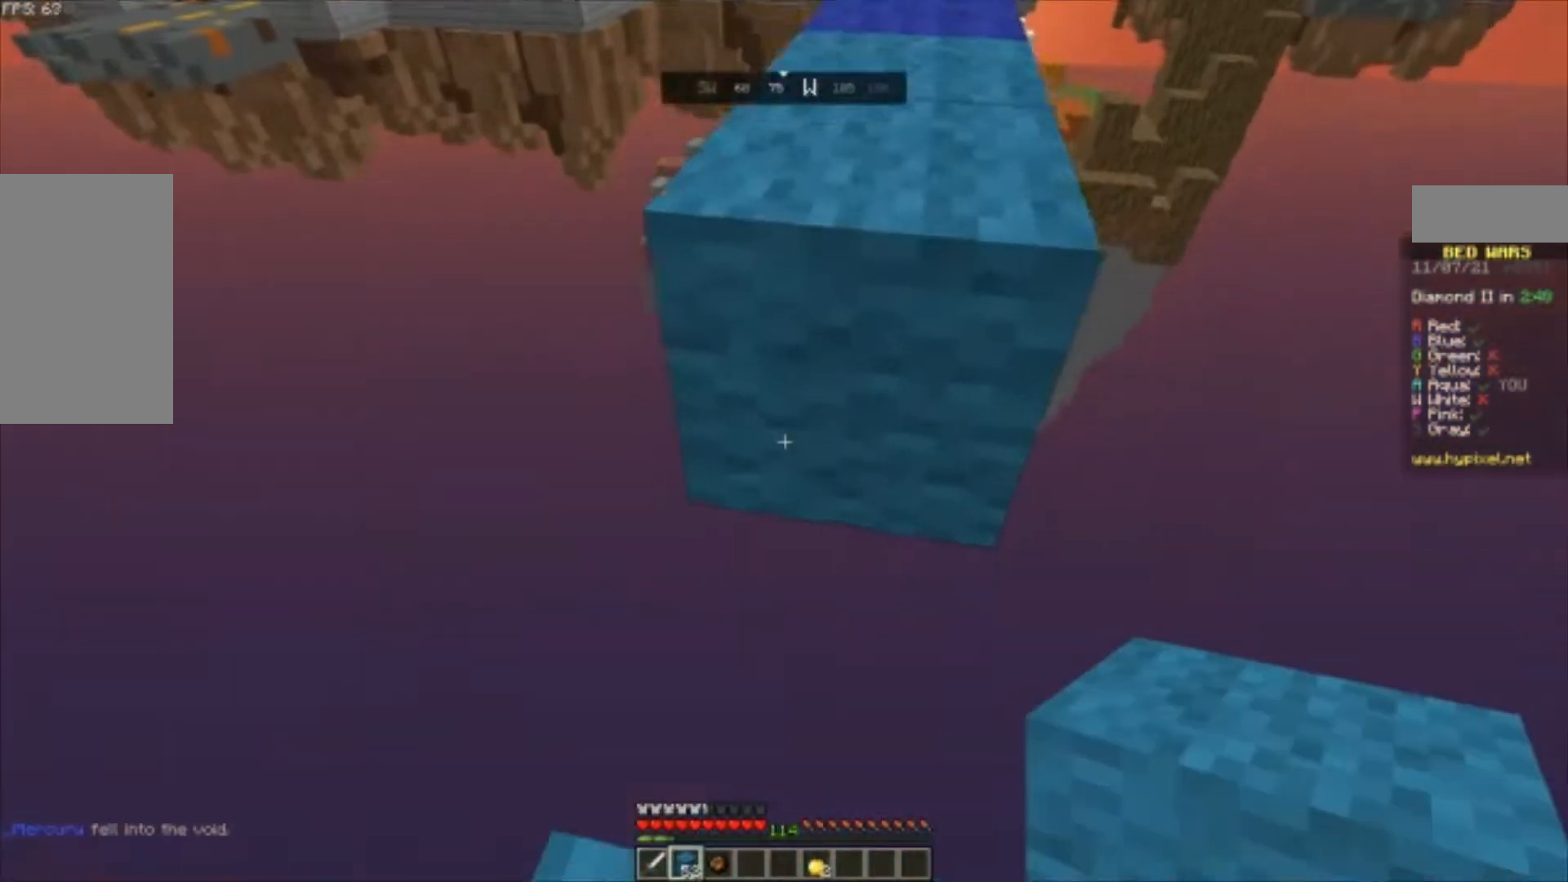
{"keys": [], "mouse": [], "events": [[67, "mouse_right", "up"], [167, "a", "up"], [267, "mouse_right", "down"], [367, "mouse_right", "up"], [500, "s", "up"]]}
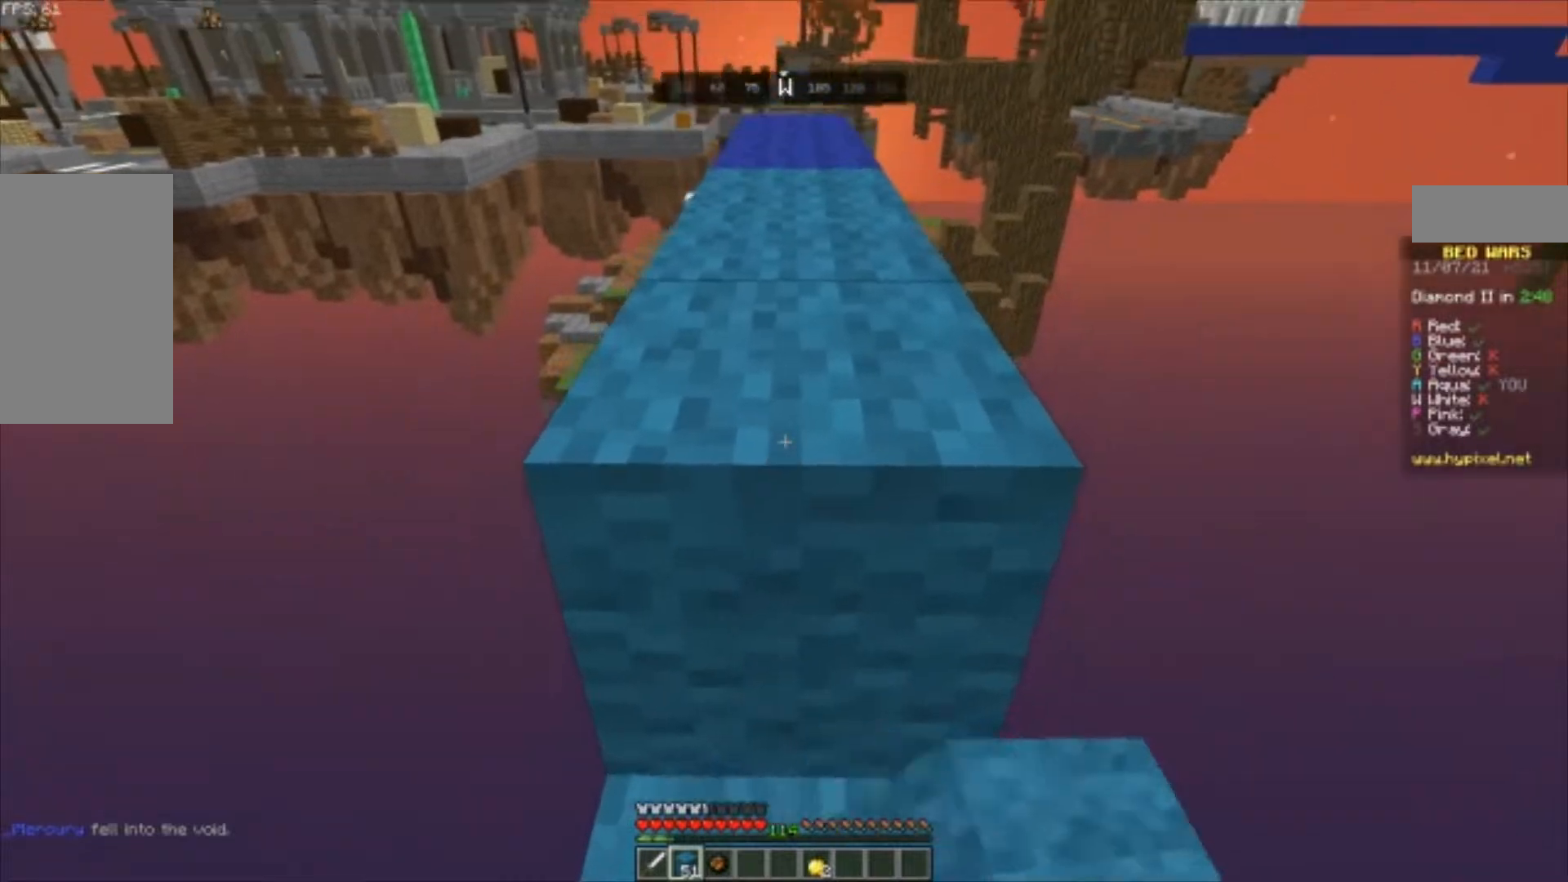
{"keys": ["w"], "mouse": []}
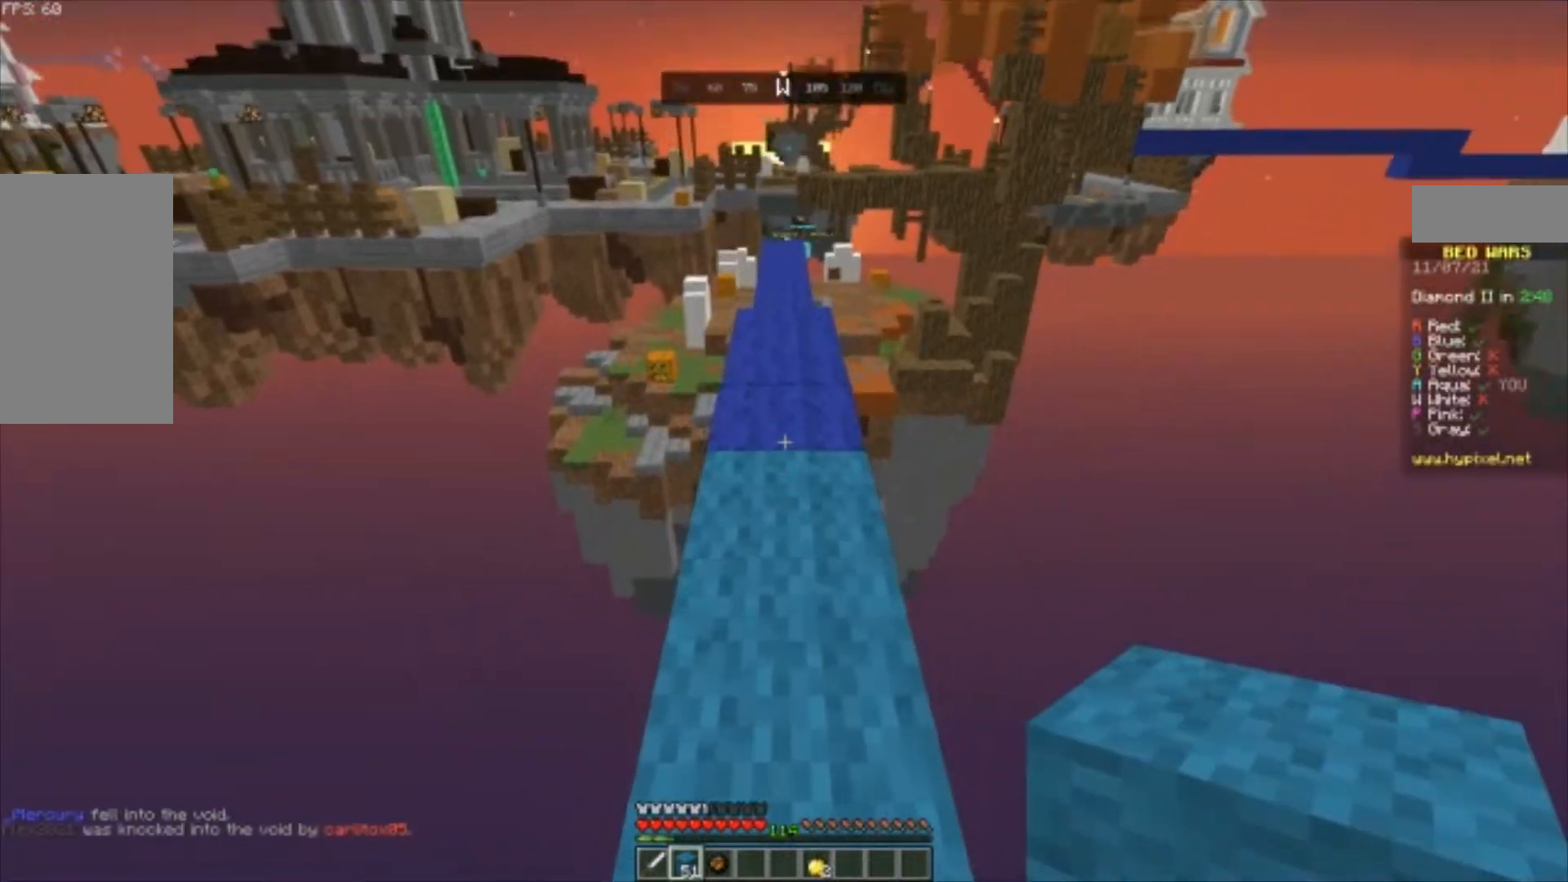
{"keys": ["space", "w"], "mouse": [], "events": [[233, "space", "down"]]}
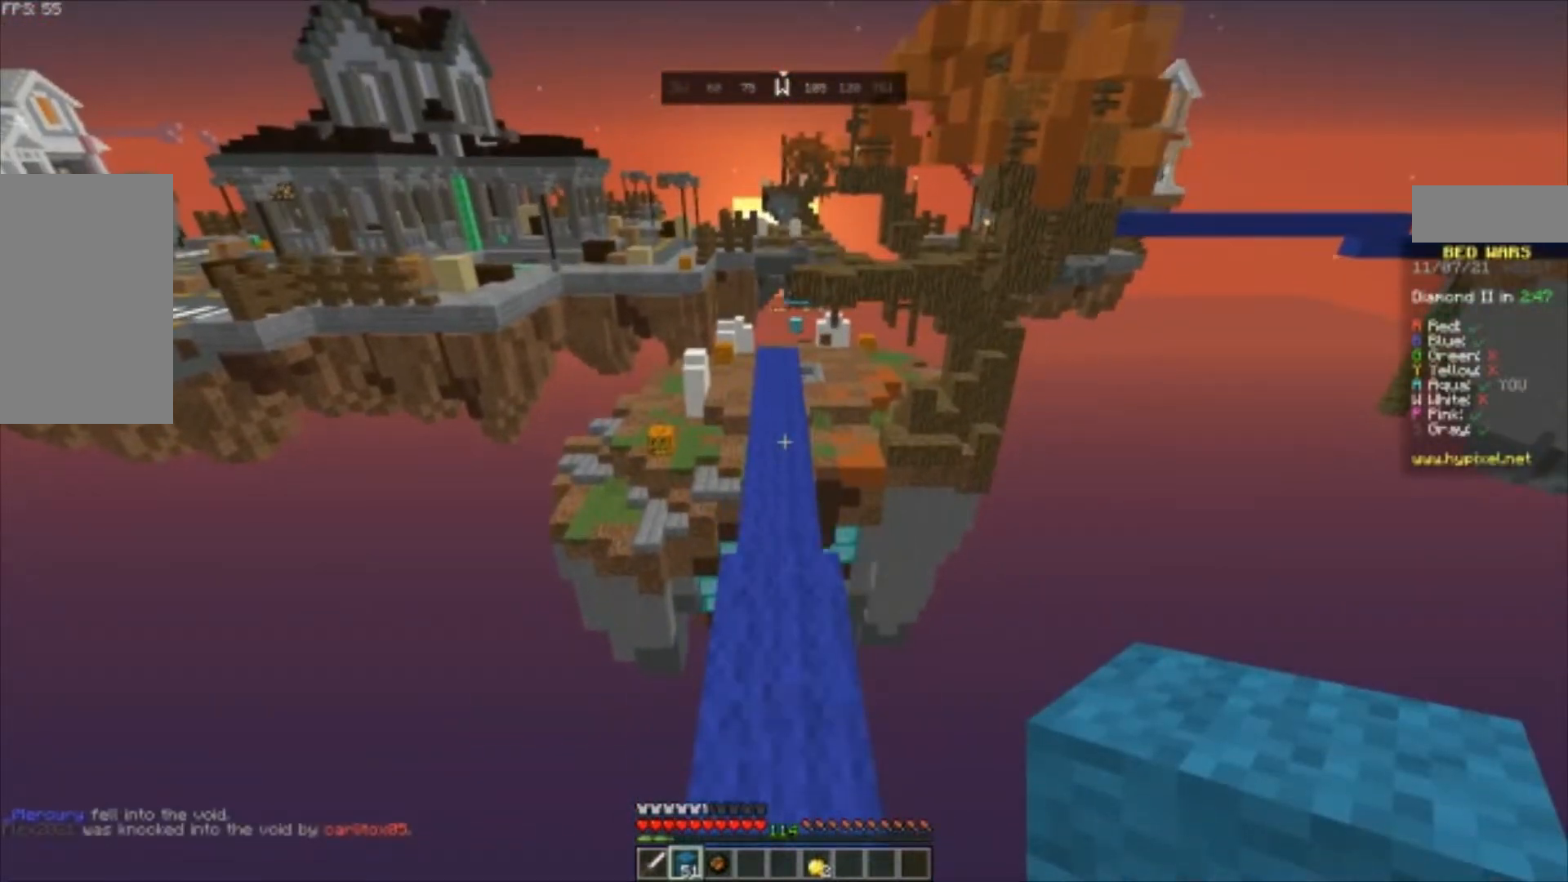
{"keys": ["space", "w"], "mouse": [], "events": []}
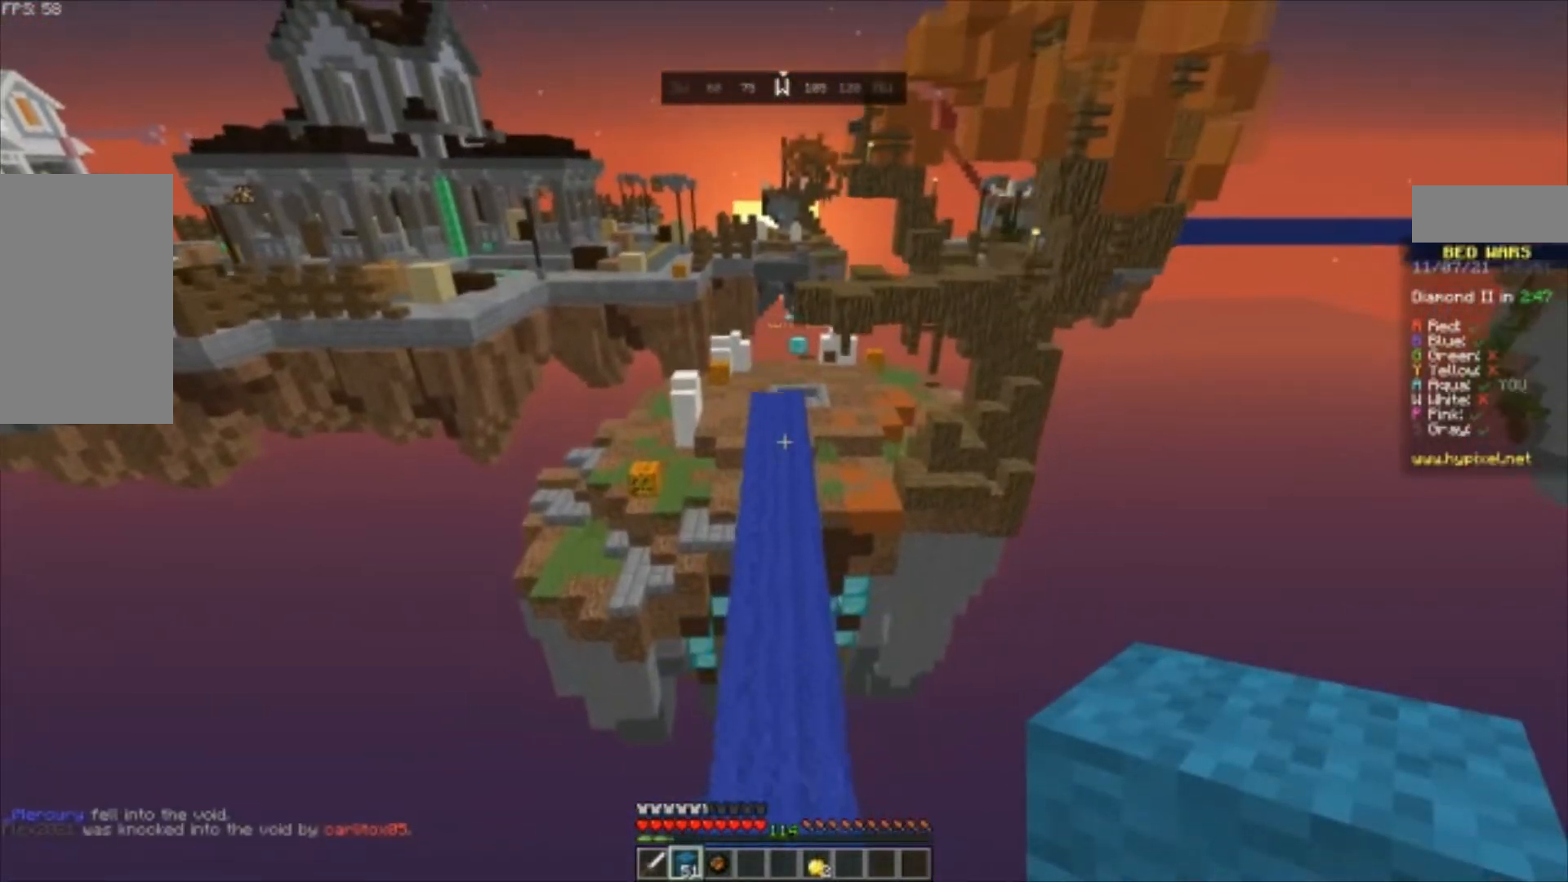
{"keys": ["space", "w"], "mouse": [], "events": []}
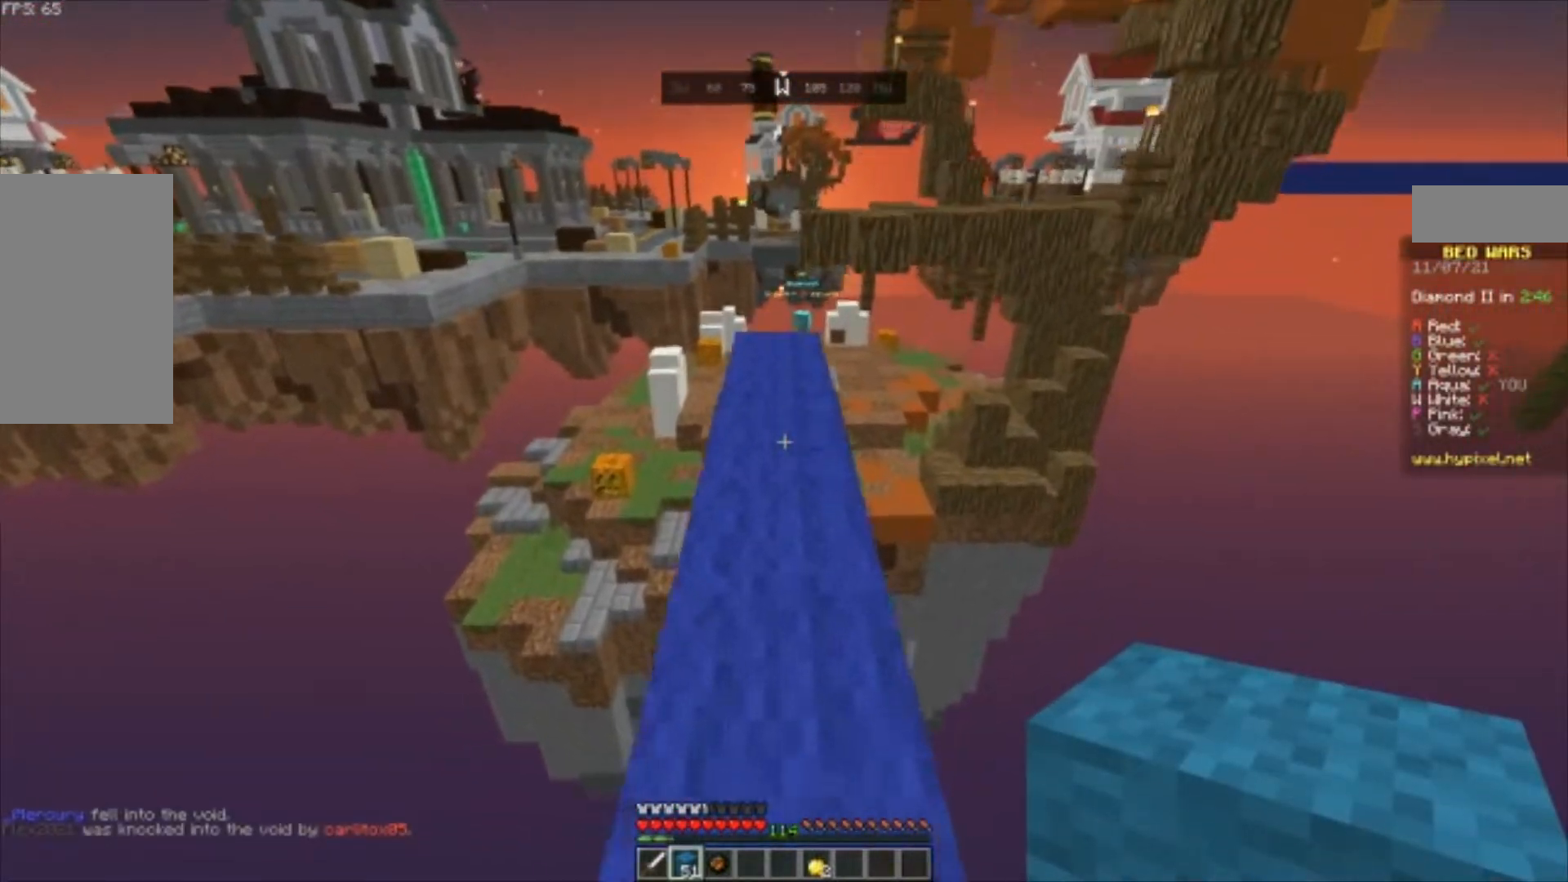
{"keys": ["w"], "mouse": [], "events": [[267, "space", "up"]]}
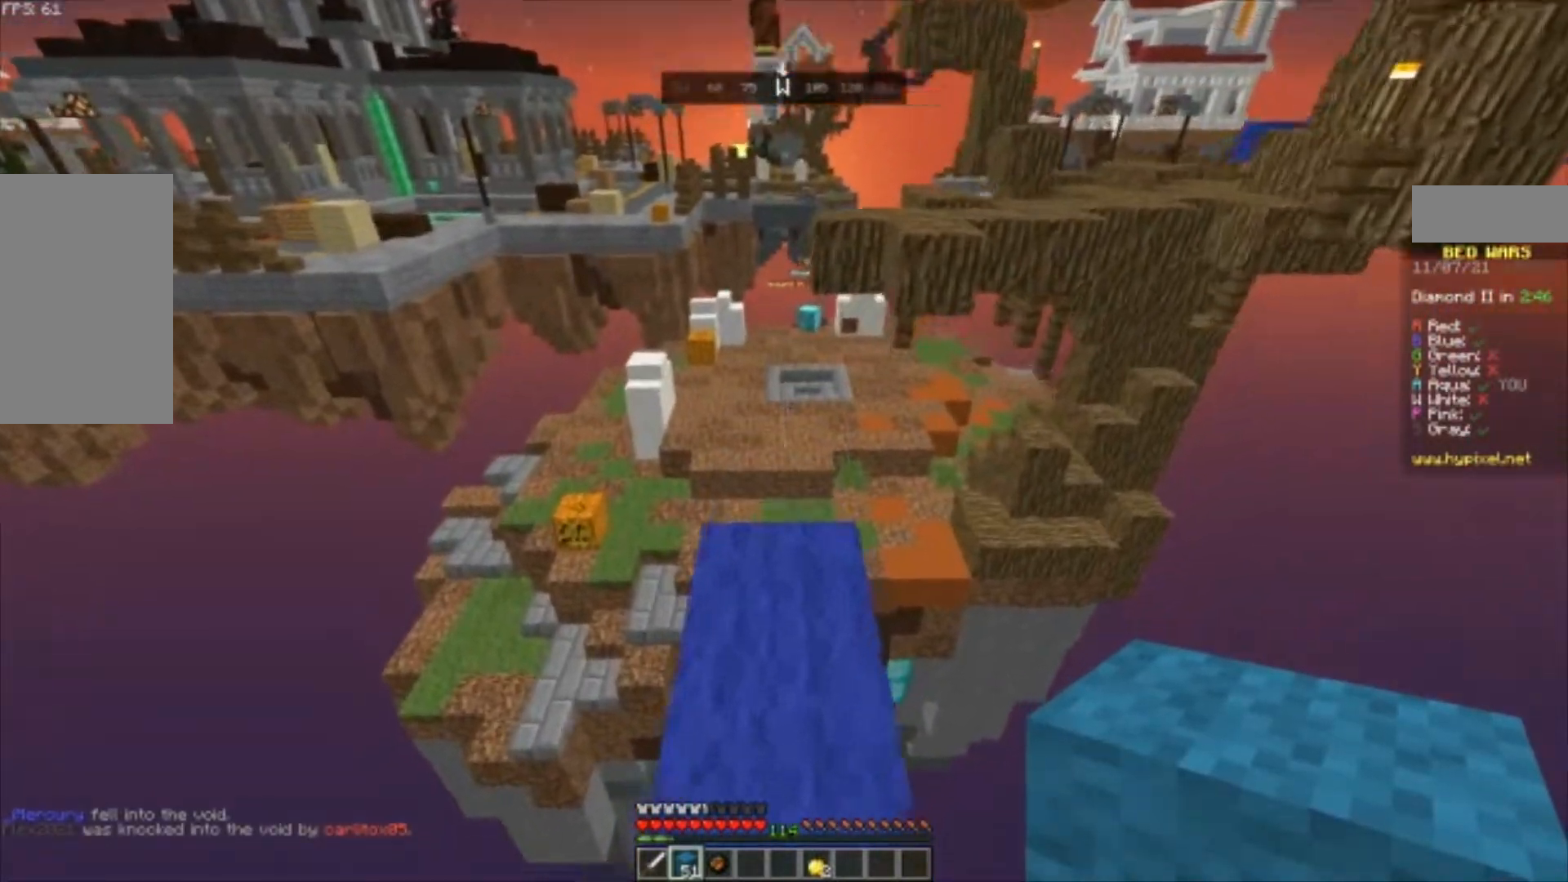
{"keys": ["space", "w"], "mouse": [], "events": [[400, "space", "down"]]}
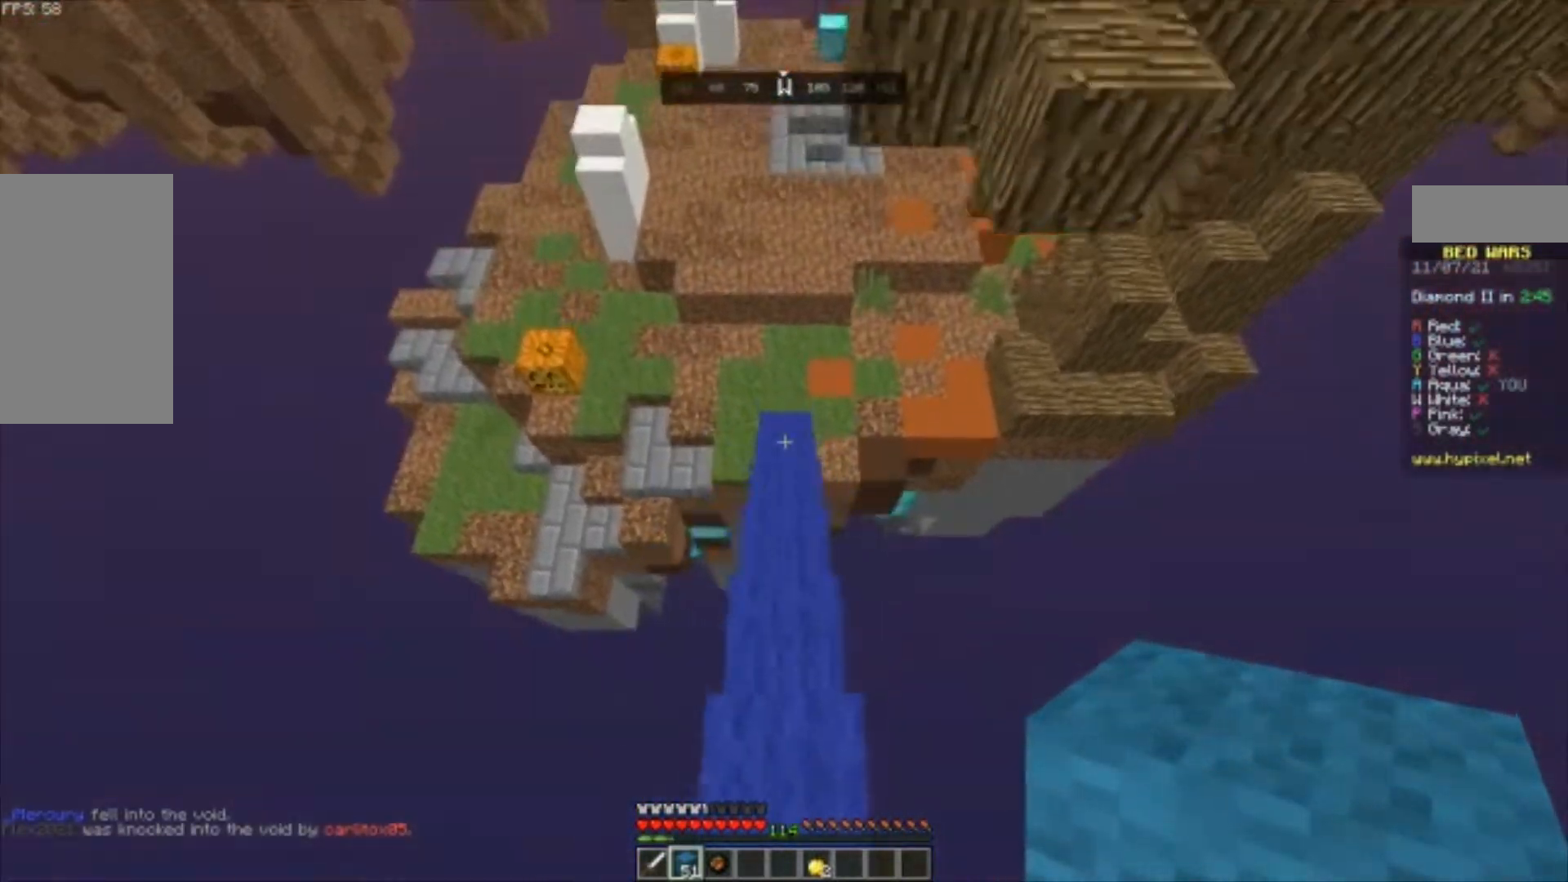
{"keys": ["w"], "mouse": [], "events": [[200, "space", "up"]]}
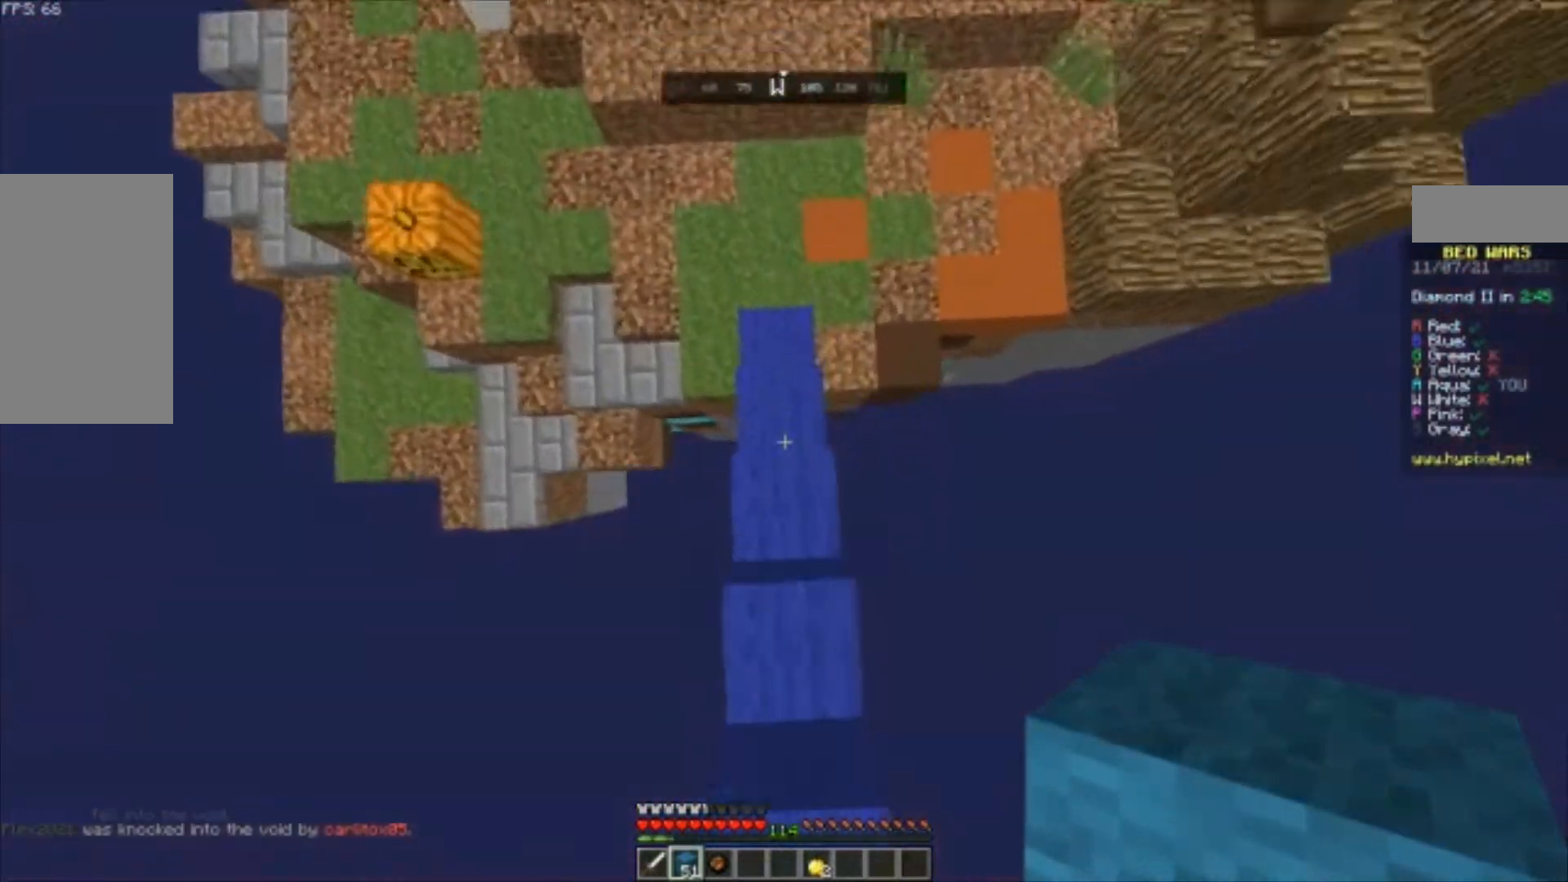
{"keys": ["w"], "mouse": [], "events": [[200, "mouse_right", "down"], [267, "mouse_right", "up"]]}
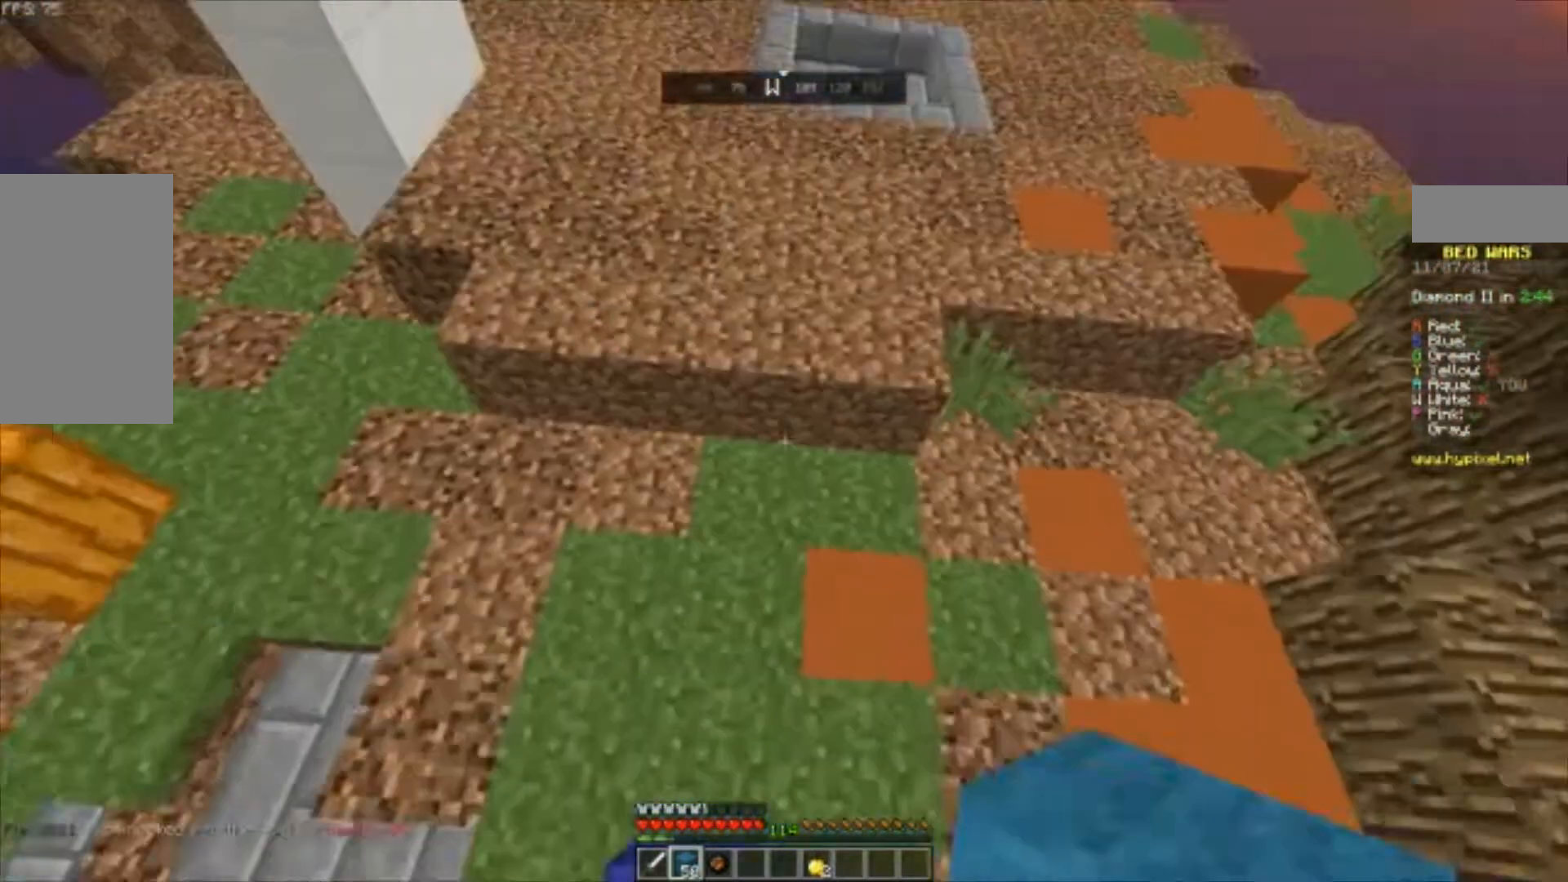
{"keys": ["space", "w"], "mouse": [], "events": [[233, "space", "down"]]}
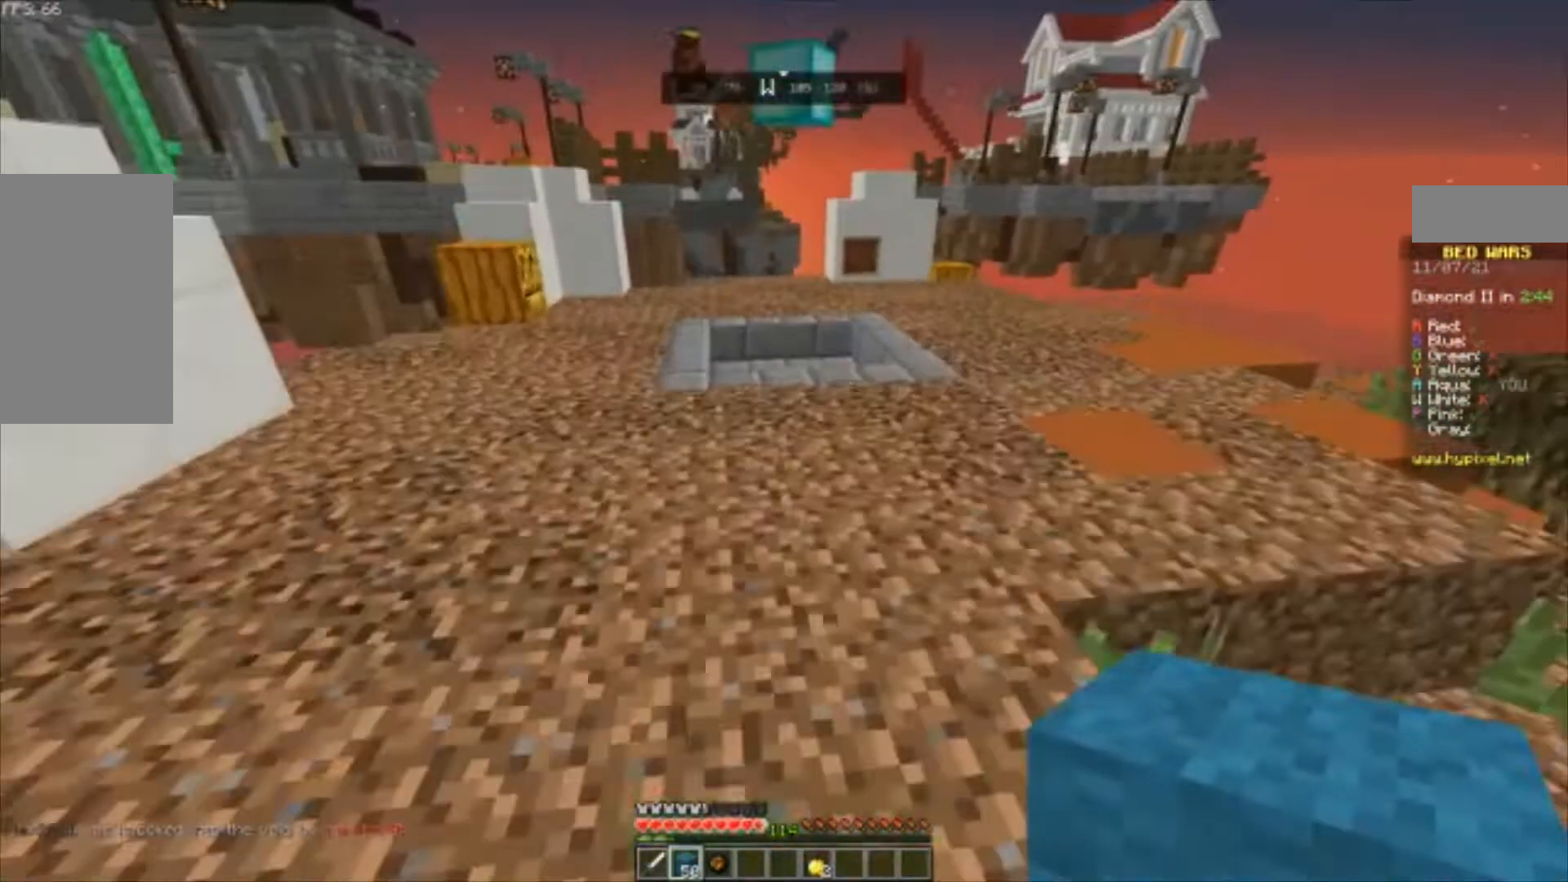
{"keys": ["space", "w"], "mouse": [], "events": [[200, "space", "up"], [333, "space", "down"]]}
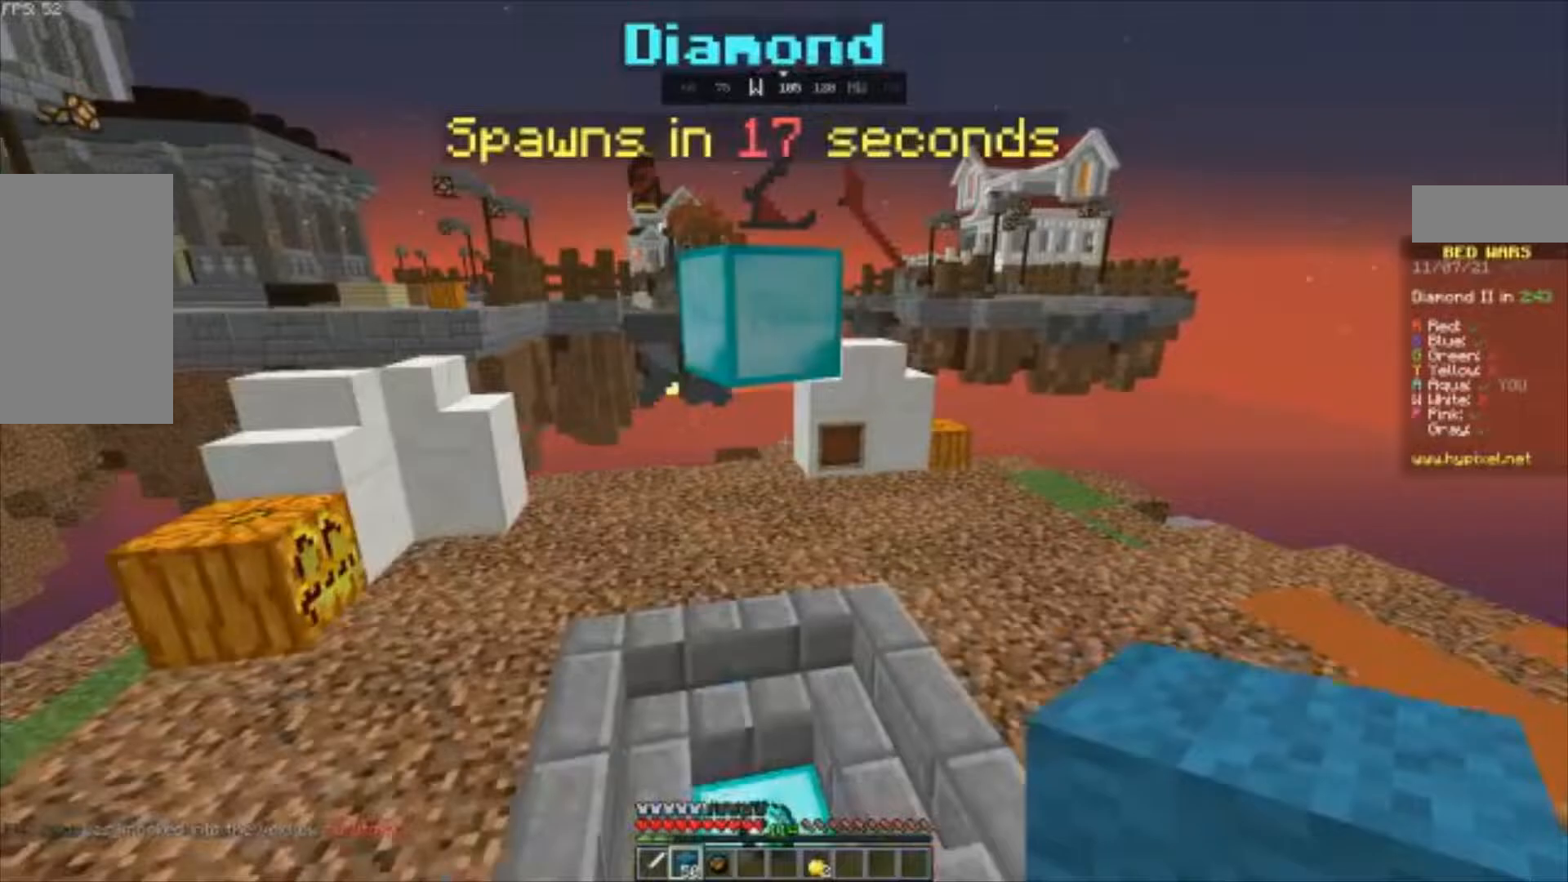
{"keys": ["d", "w"], "mouse": [], "events": [[33, "space", "up"], [300, "w", "up"], [367, "d", "down"], [367, "w", "down"]]}
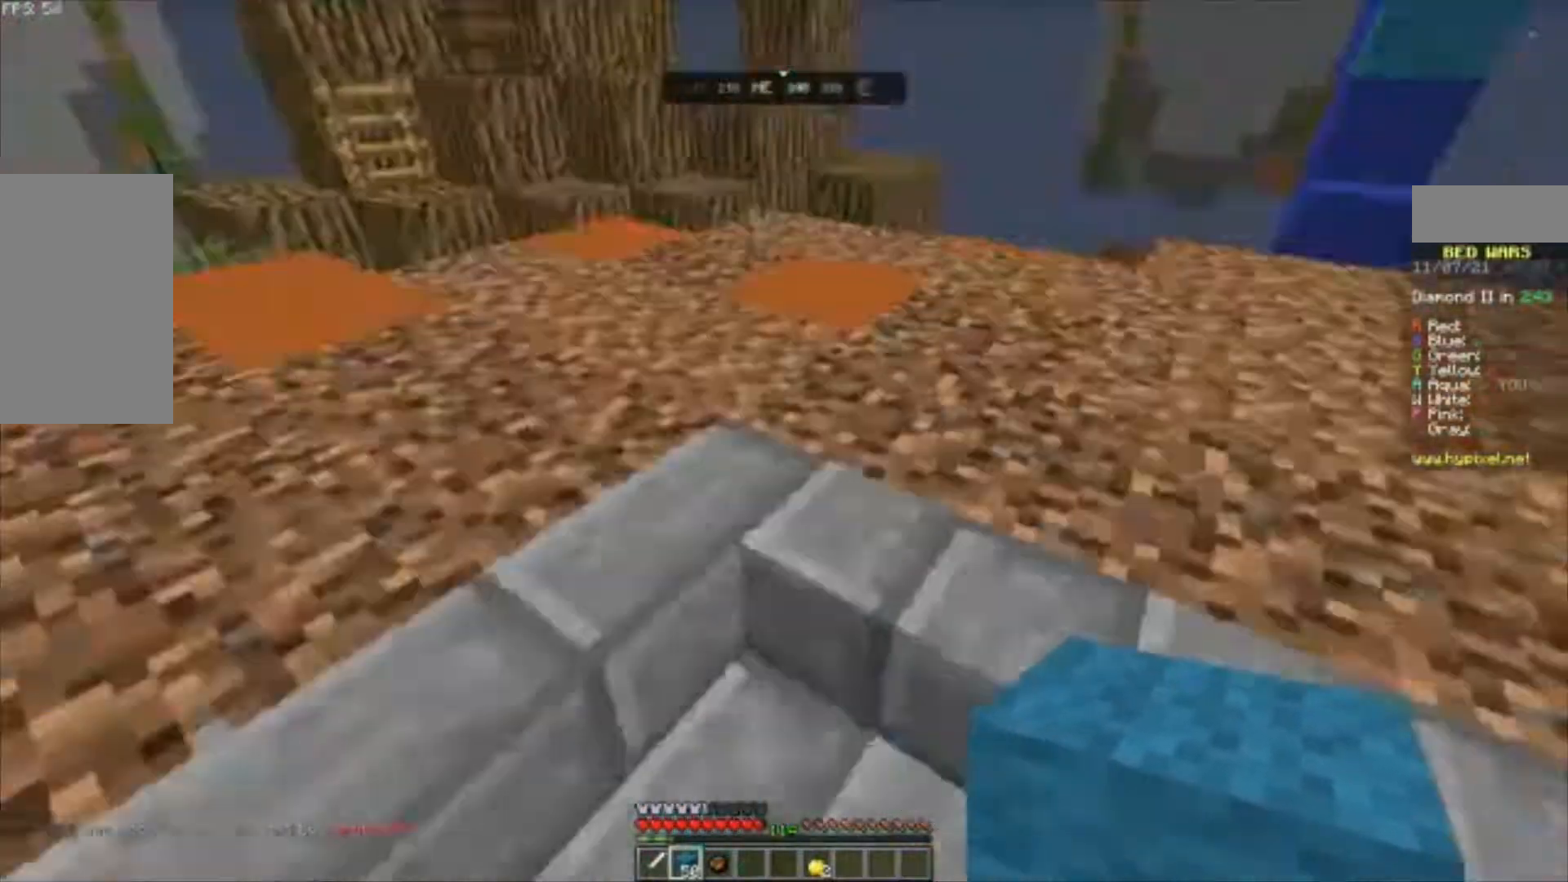
{"keys": ["w"], "mouse": [], "events": [[333, "d", "up"]]}
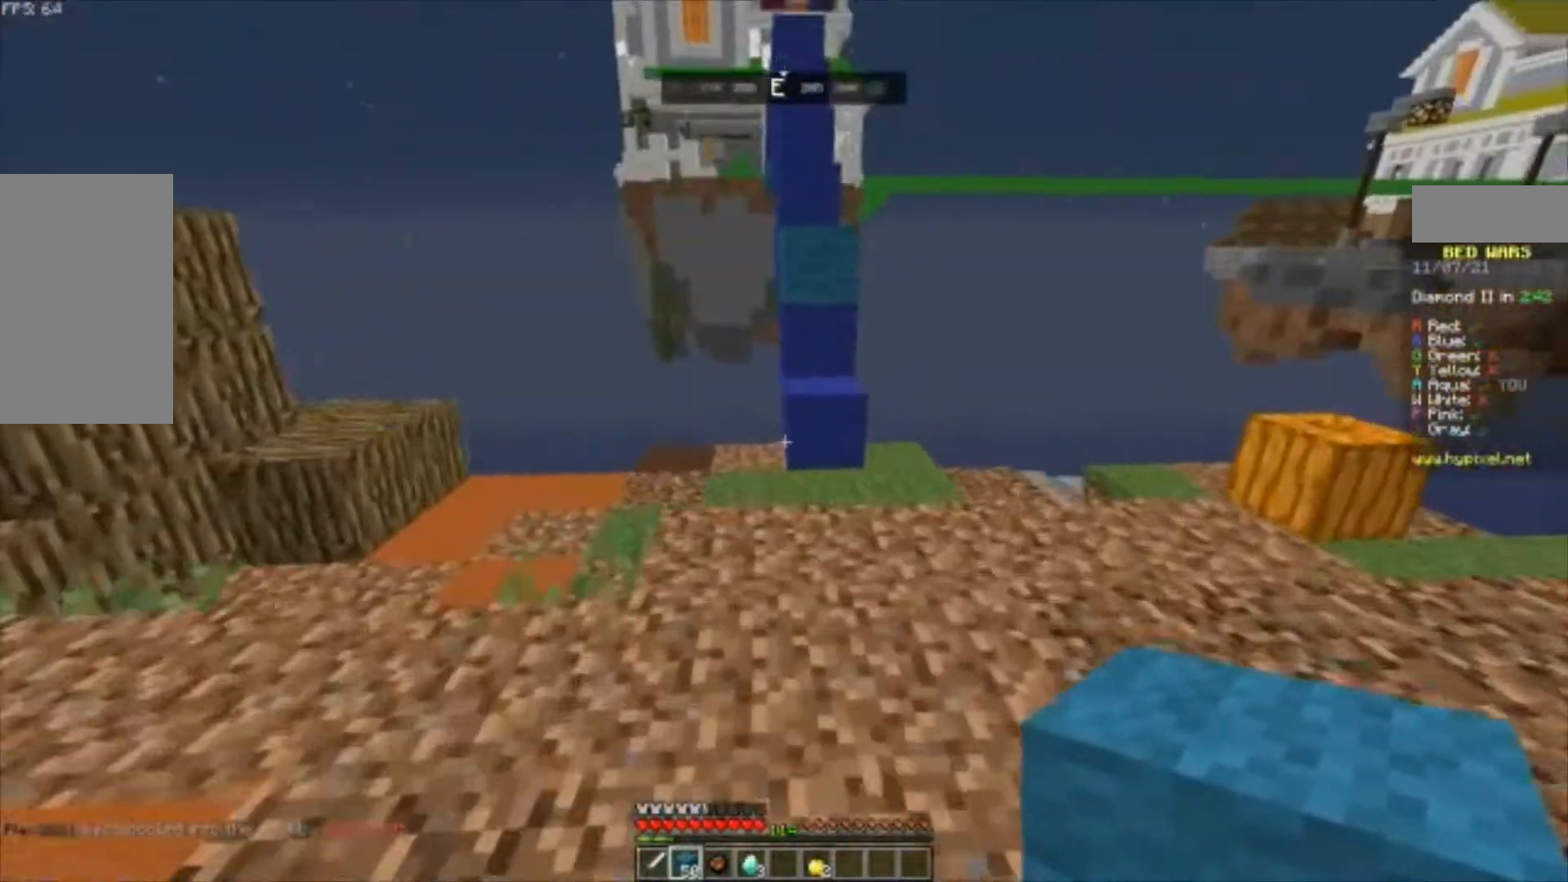
{"keys": ["w"], "mouse": [], "events": []}
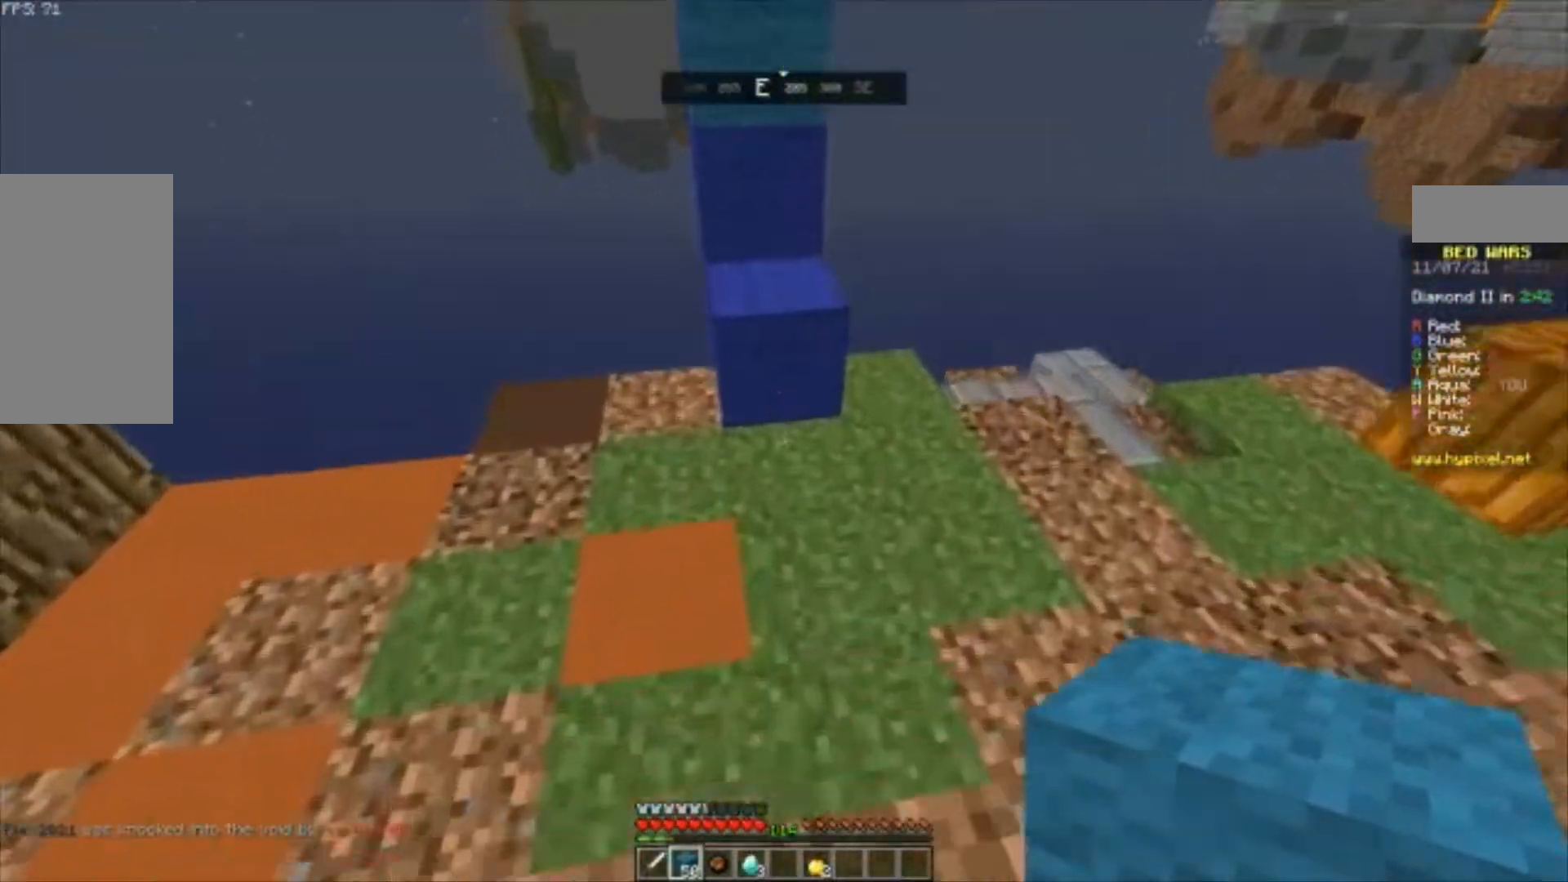
{"keys": ["w"], "mouse": []}
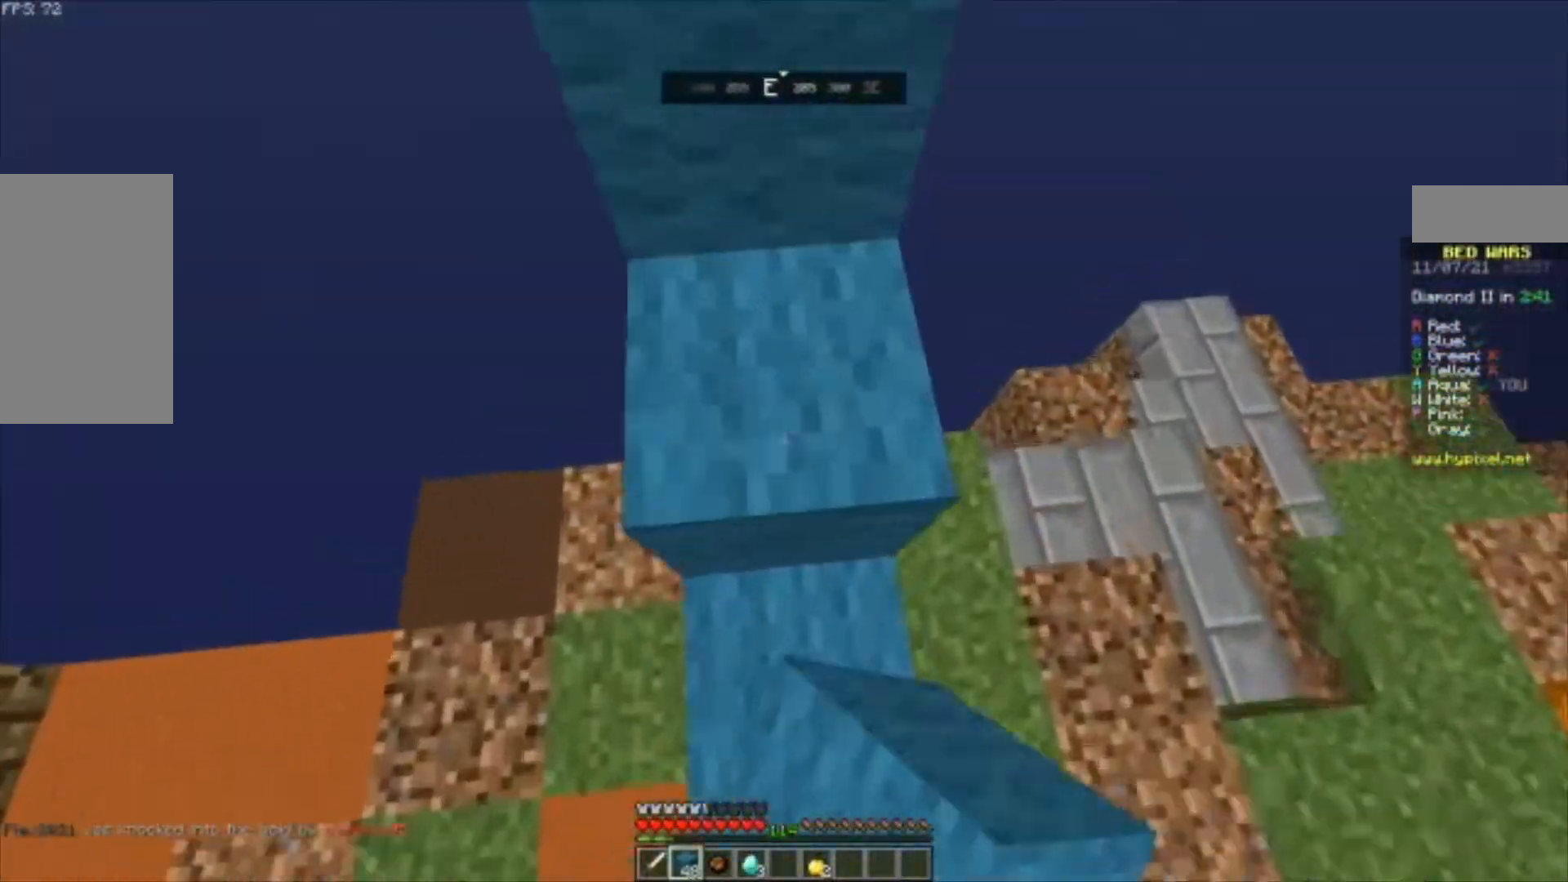
{"keys": ["a", "w"], "mouse": []}
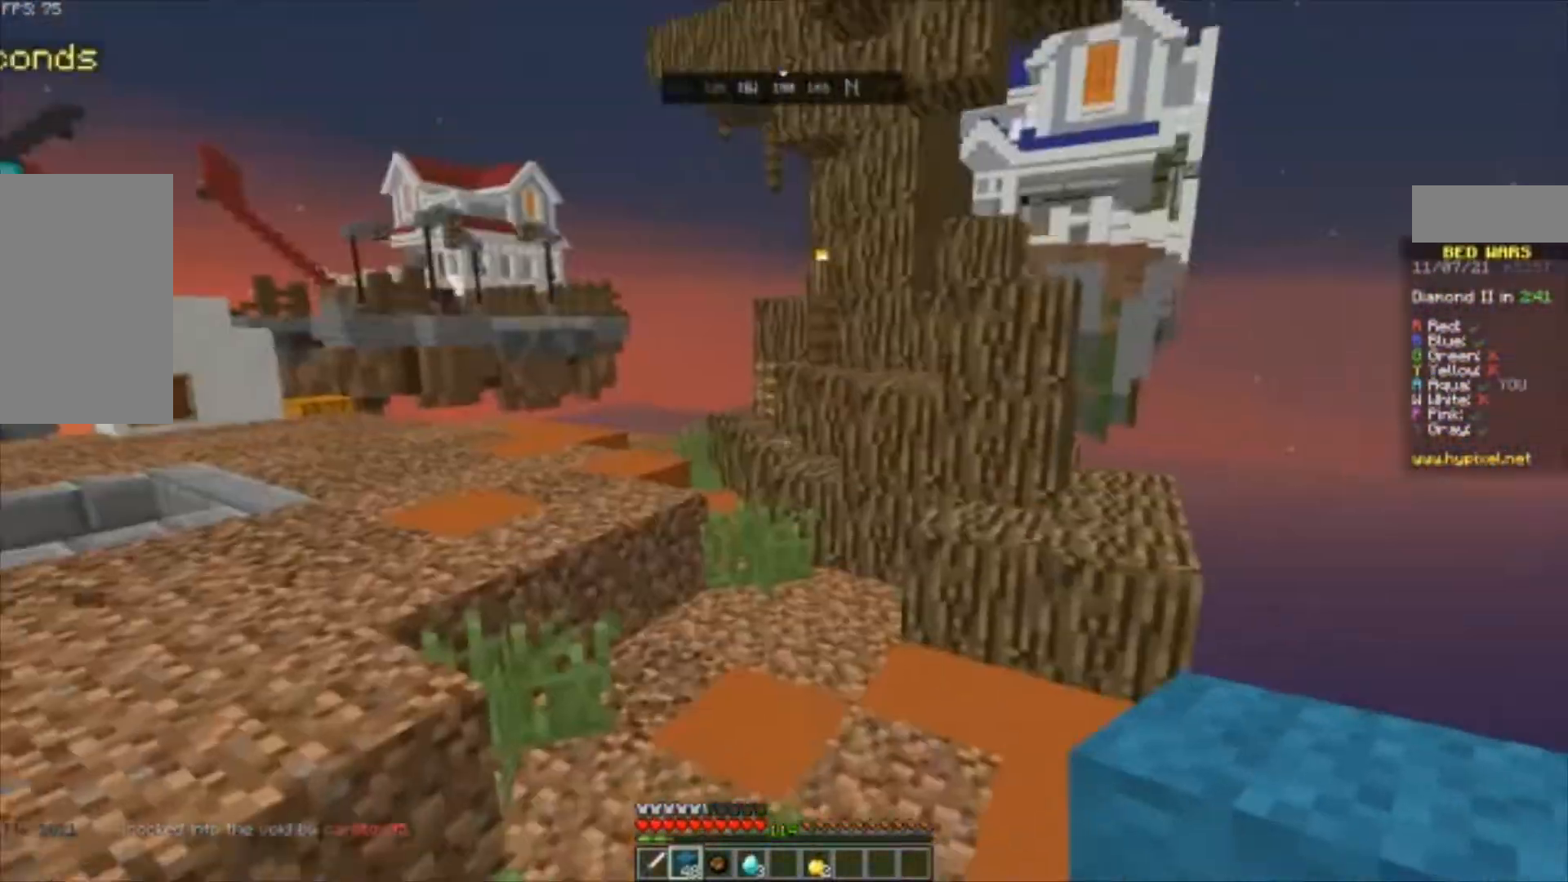
{"keys": ["w"], "mouse": [], "events": [[267, "a", "up"]]}
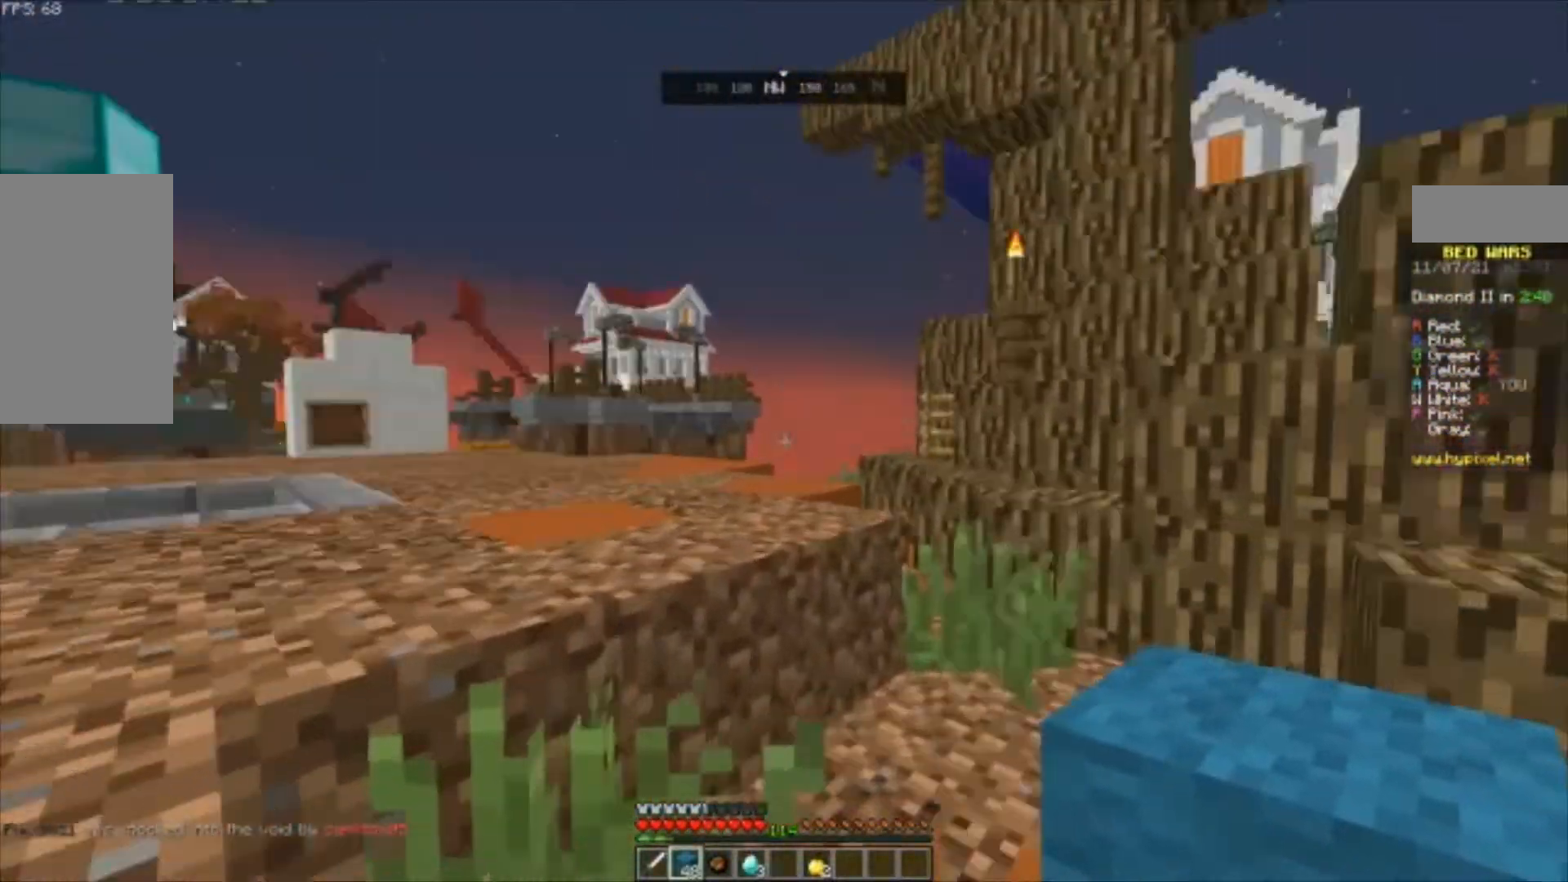
{"keys": ["a", "w"], "mouse": []}
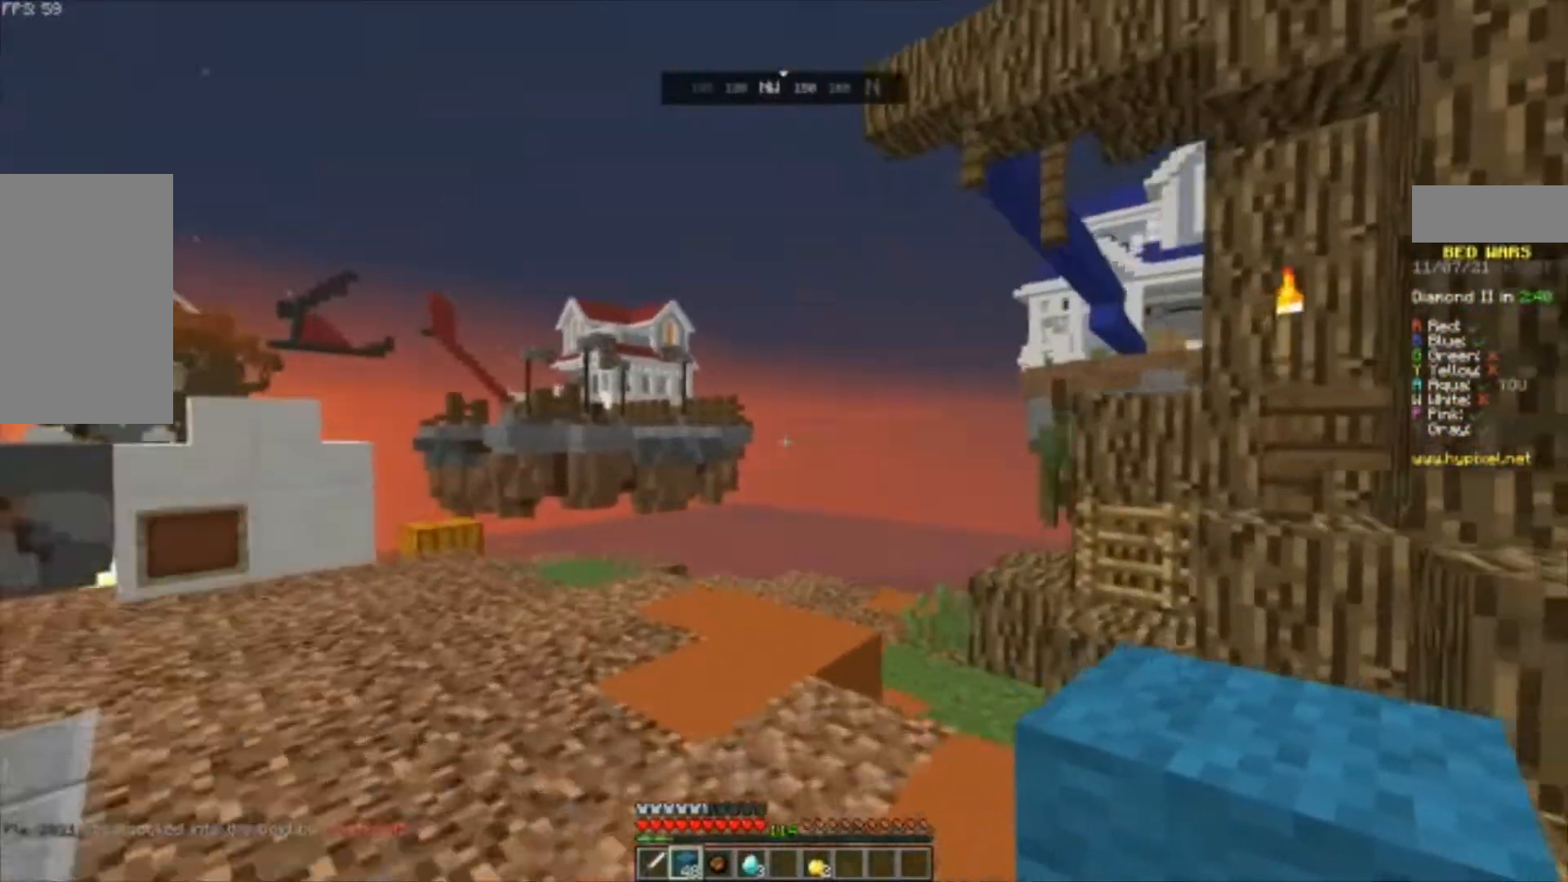
{"keys": ["a", "space", "w"], "mouse": [], "events": [[267, "a", "up"], [267, "space", "down"], [467, "a", "down"]]}
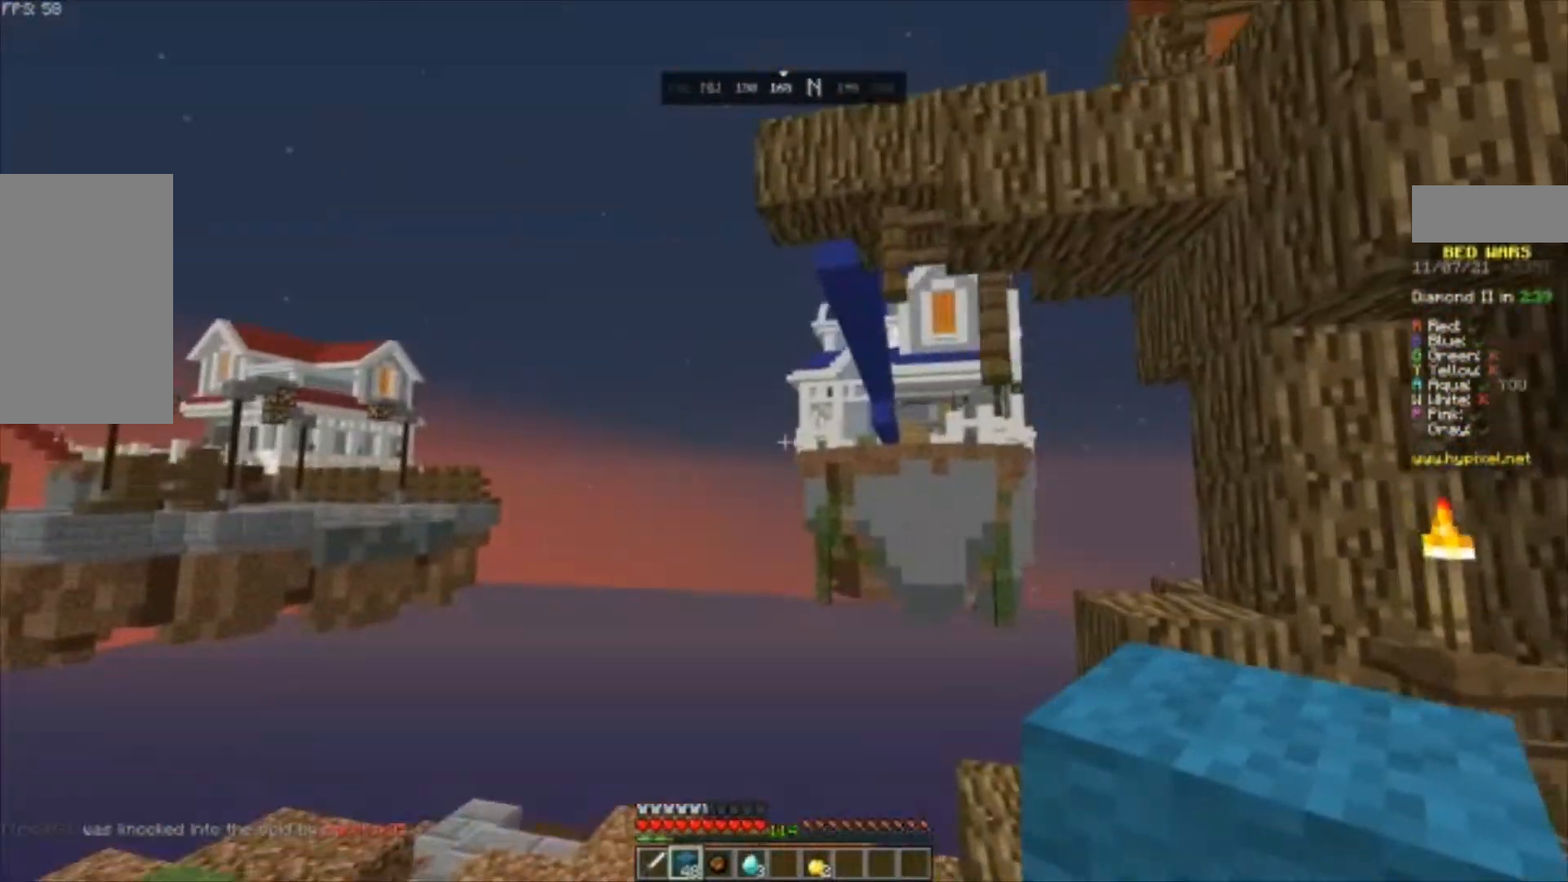
{"keys": ["w"], "mouse": [], "events": [[33, "space", "up"], [200, "a", "up"]]}
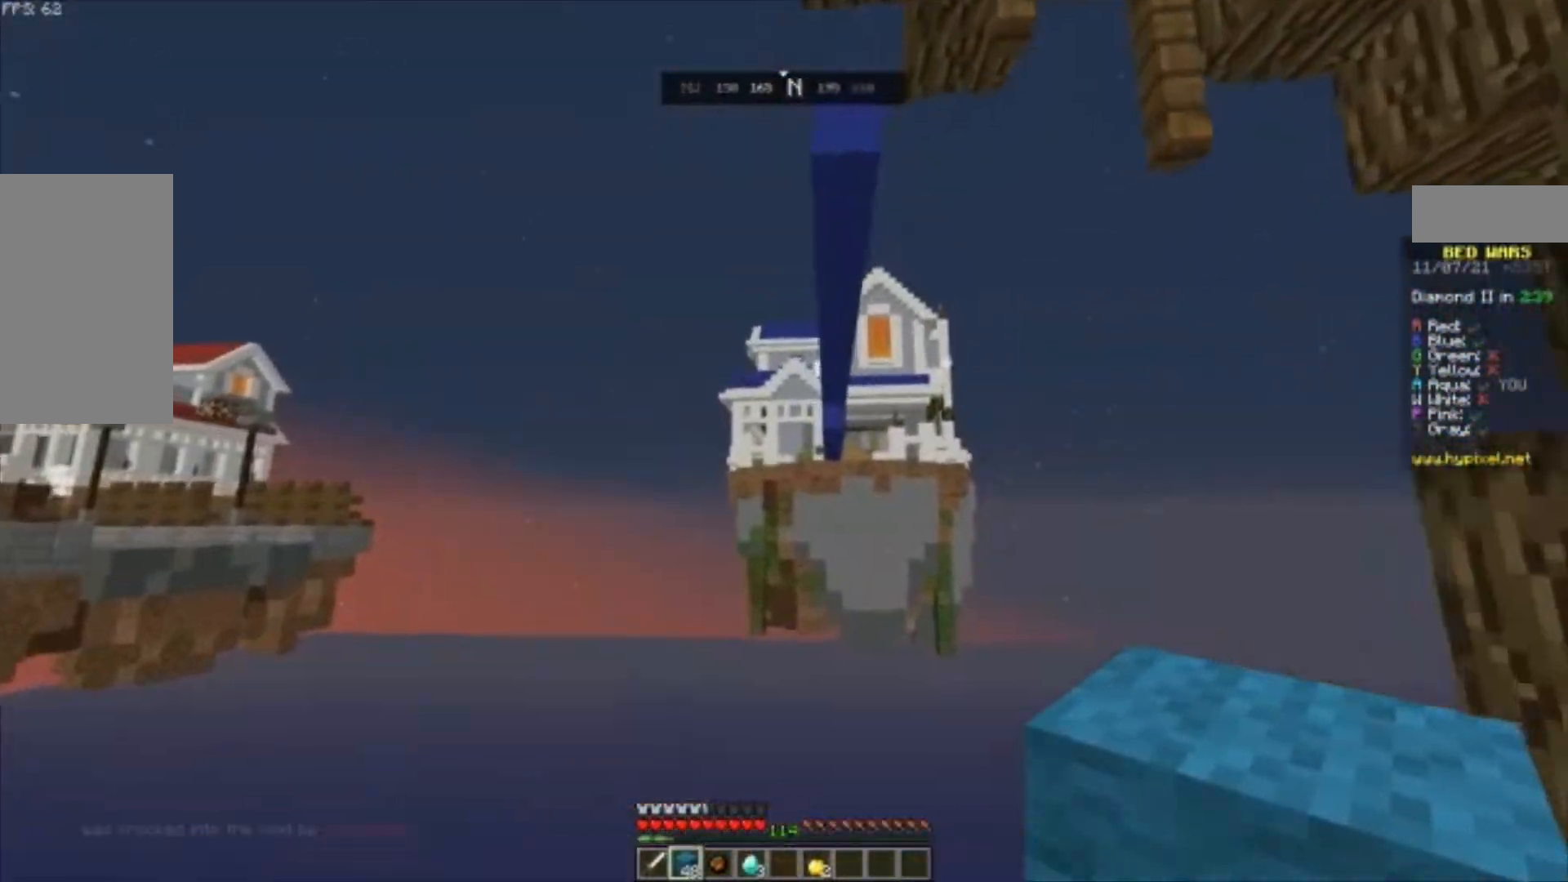
{"keys": [], "mouse": [], "events": [[267, "a", "down"], [267, "w", "up"], [500, "a", "up"]]}
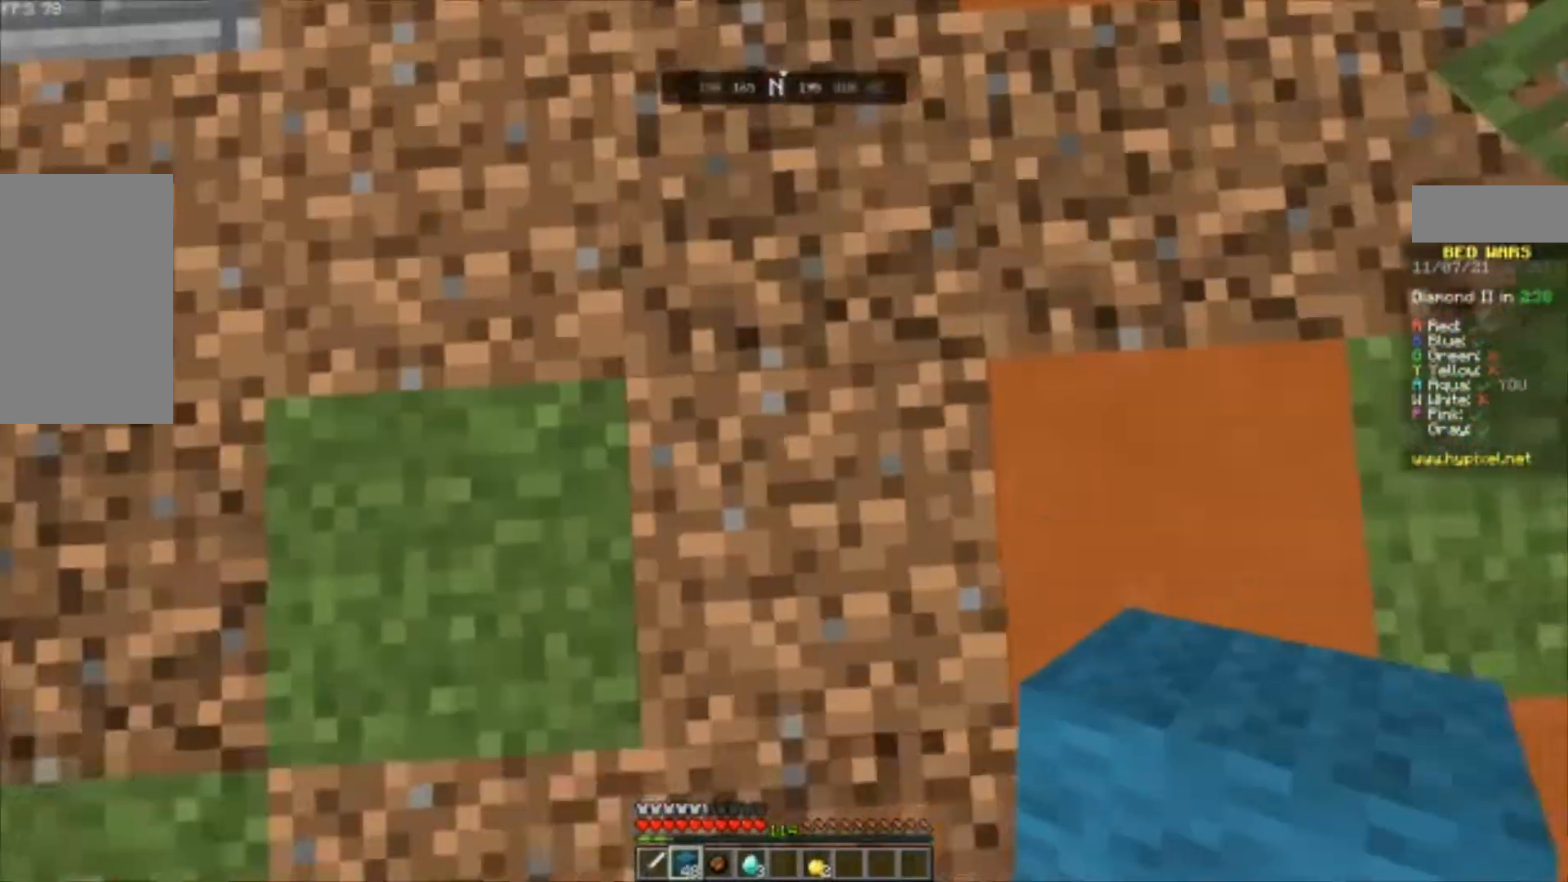
{"keys": [], "mouse": [], "events": [[33, "w", "down"], [400, "w", "up"]]}
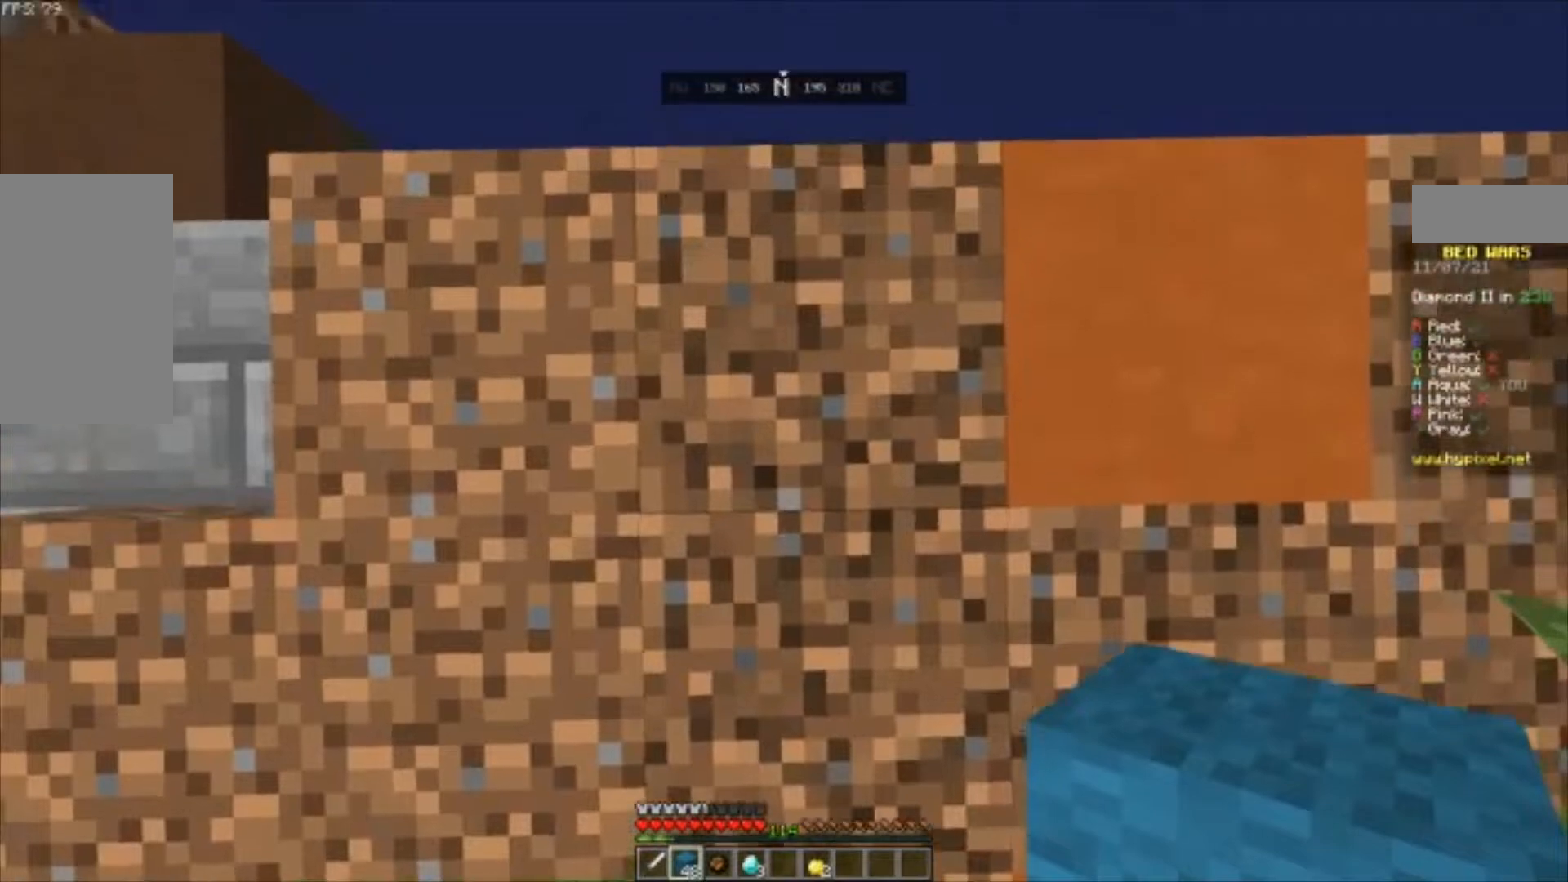
{"keys": ["space"], "mouse": ["right"], "events": [[67, "space", "down"], [233, "mouse_right", "down"]]}
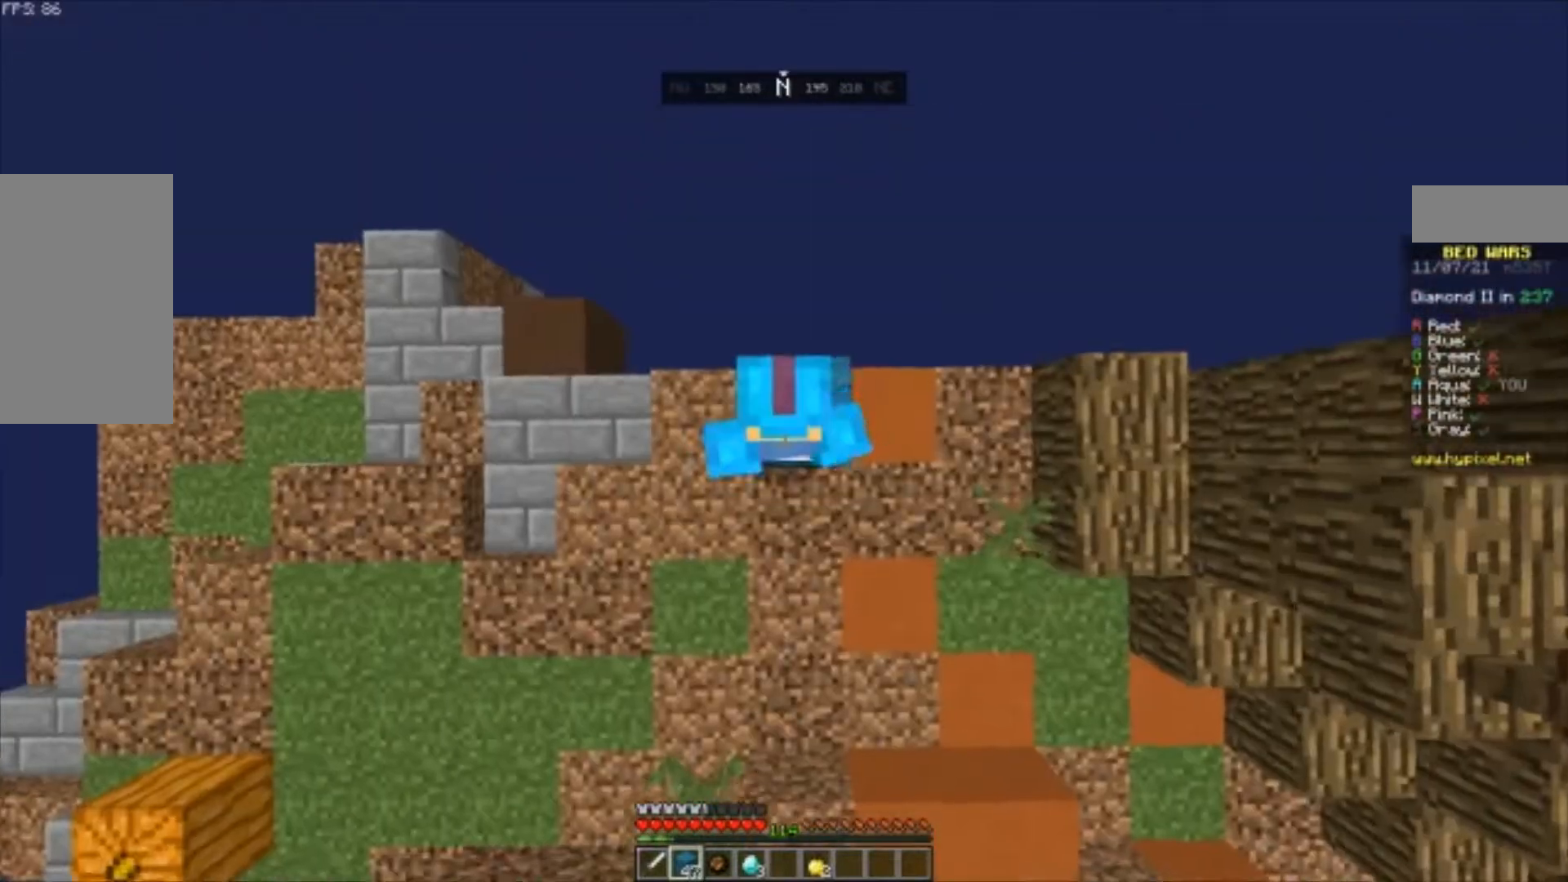
{"keys": ["space"], "mouse": ["right"], "events": []}
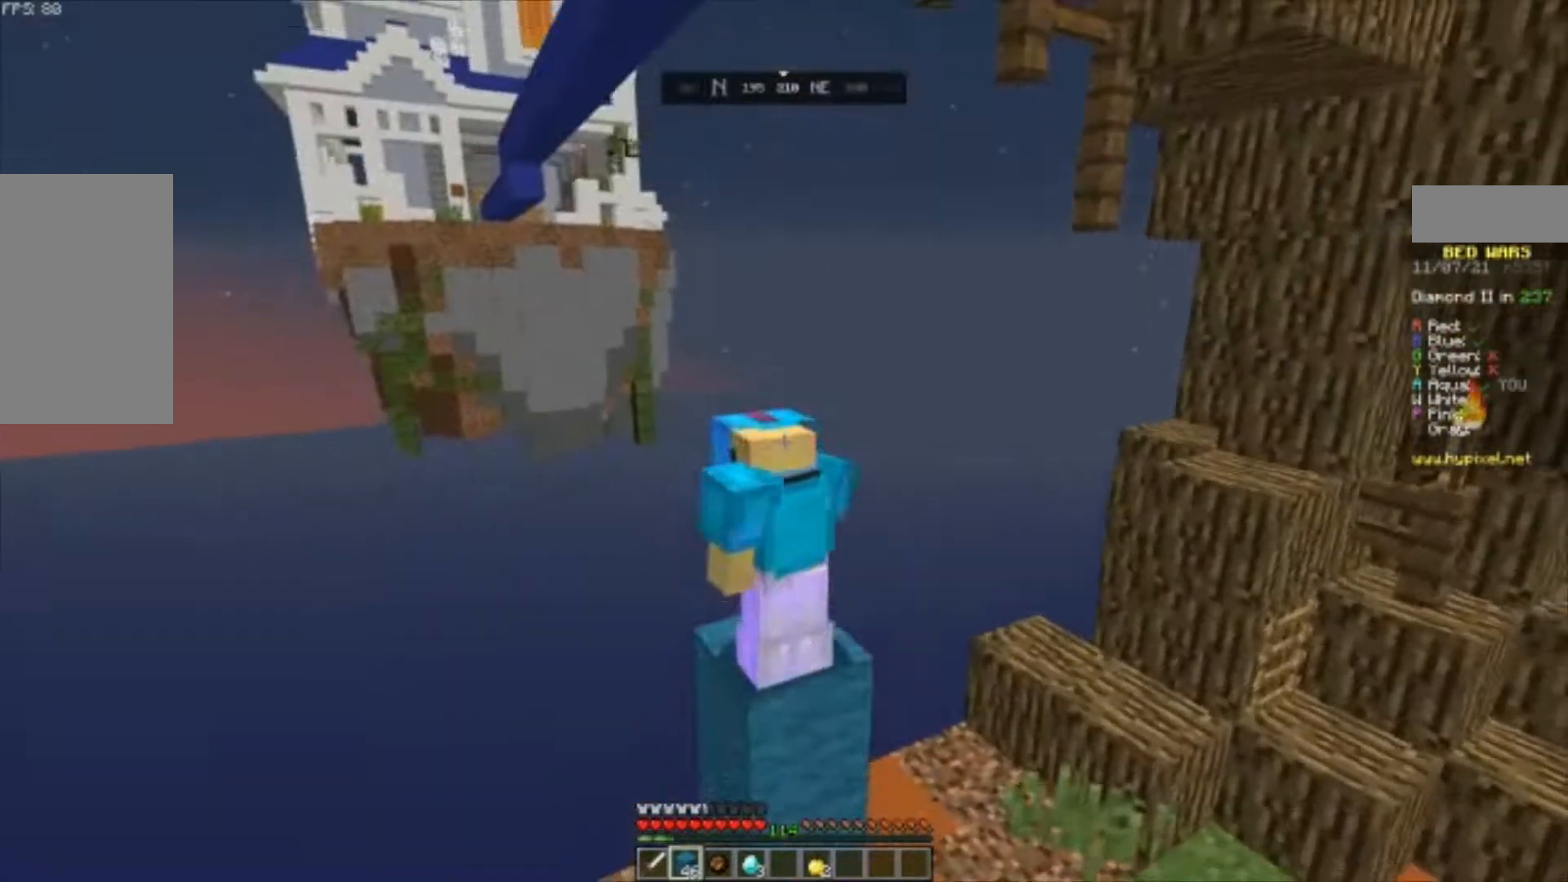
{"keys": ["space"], "mouse": ["right"], "events": []}